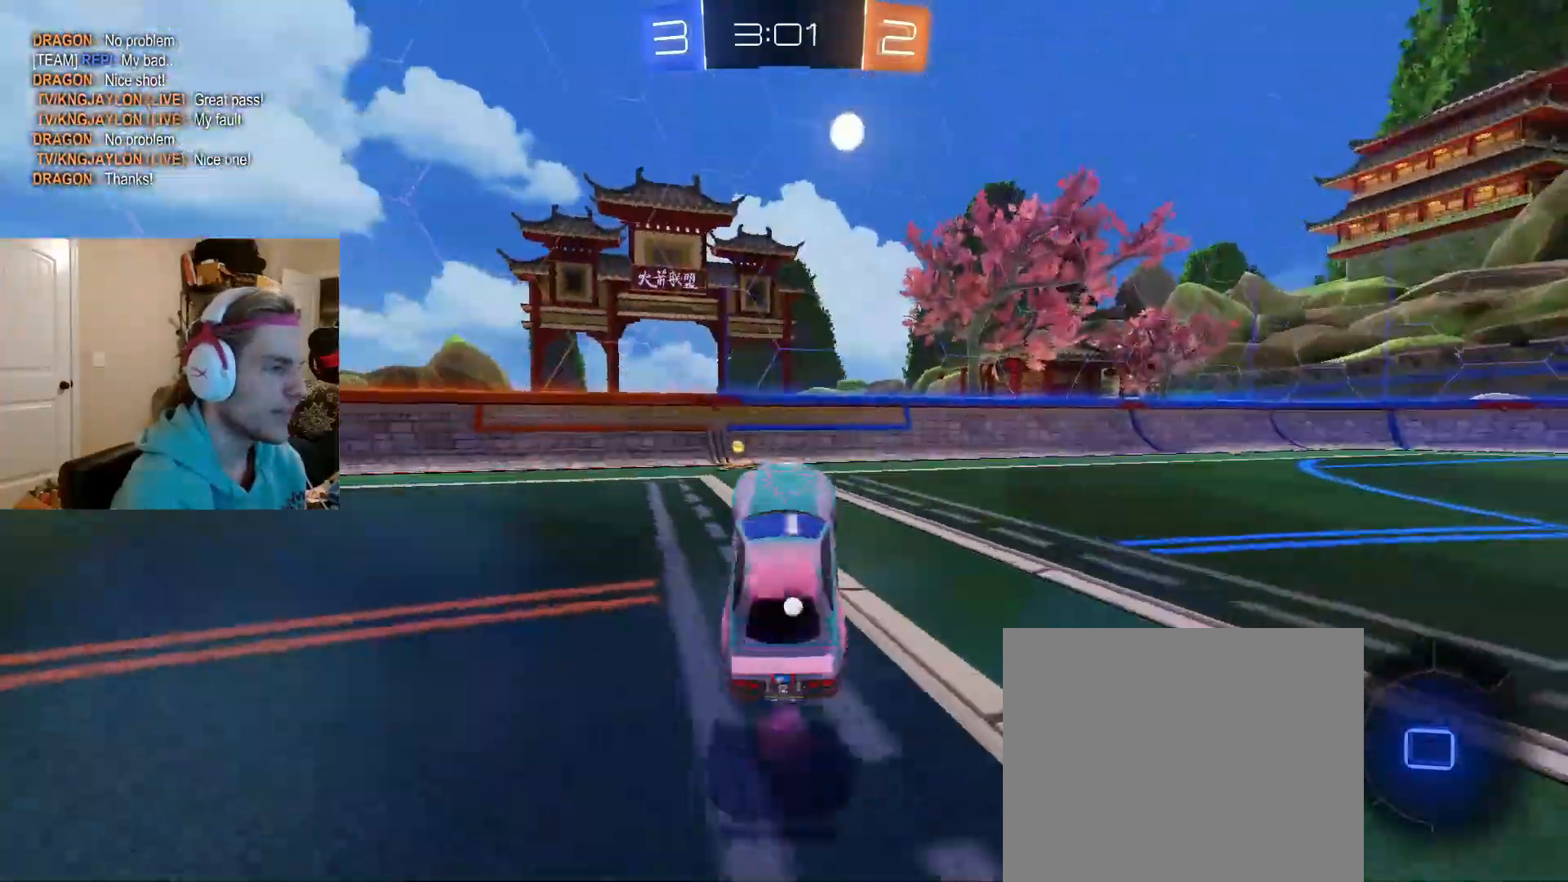
Gameplay with a controller (PlayStation layout); each line is a JSON object with the inputs held at the frame after it. "events" lists button and stick changes between this image and that frame as [ms after this image, input, new state], when the widget could be followed in between. Not read: L2.
{"buttons": ["R2"], "left_stick": "center", "right_stick": "center", "events": [[33, "left_stick", "center"], [250, "TRIANGLE", "down"], [367, "TRIANGLE", "up"]]}
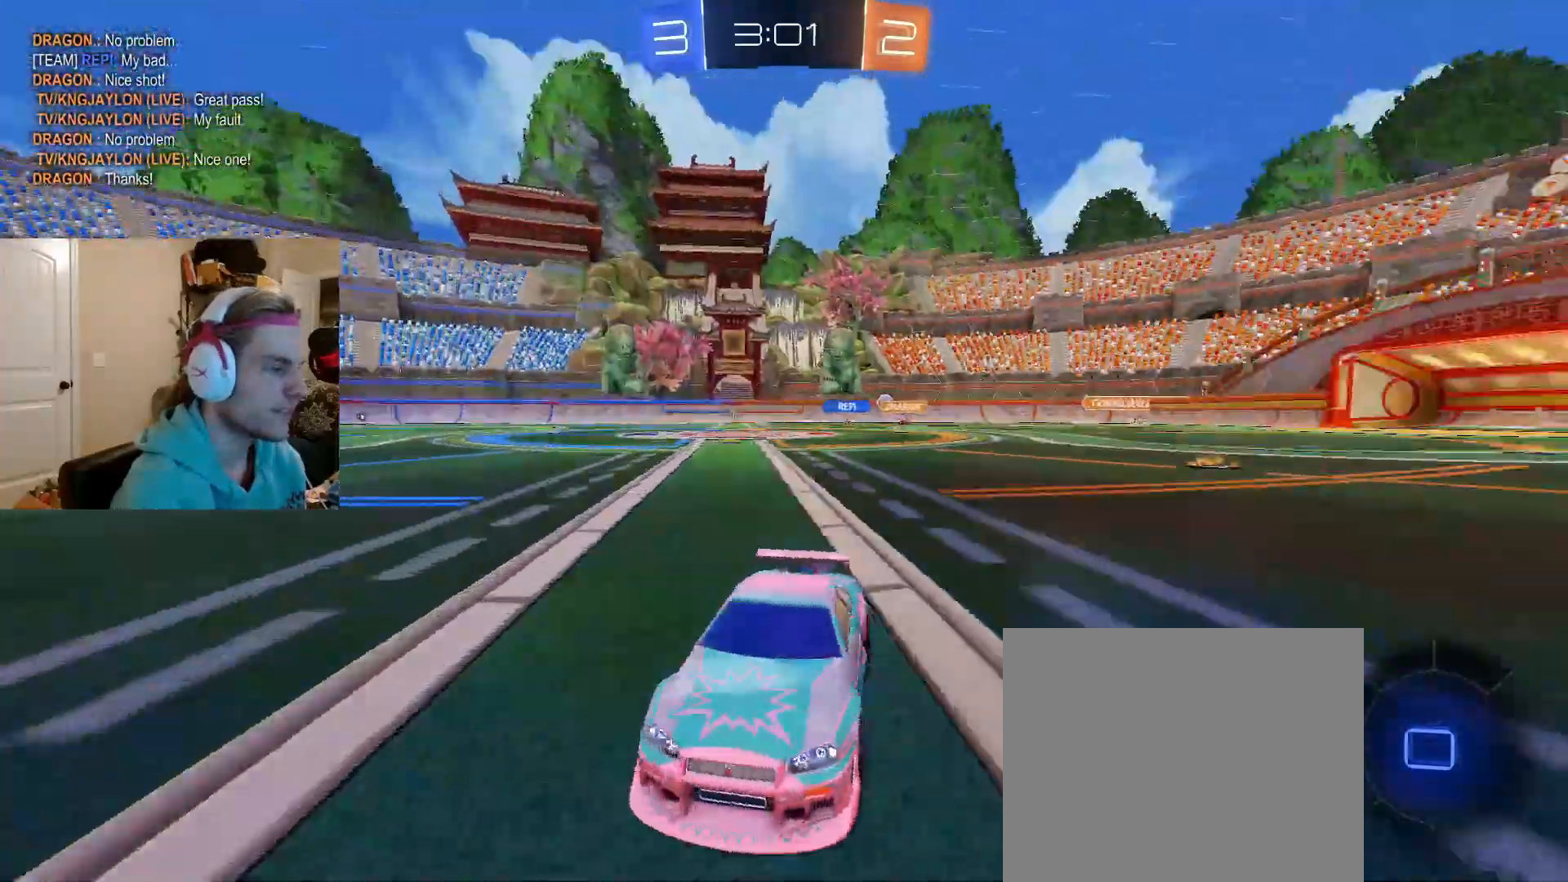
{"buttons": ["R2"], "left_stick": "left", "right_stick": "center", "events": [[83, "left_stick", "left"], [183, "L1", "down"], [367, "L1", "up"]]}
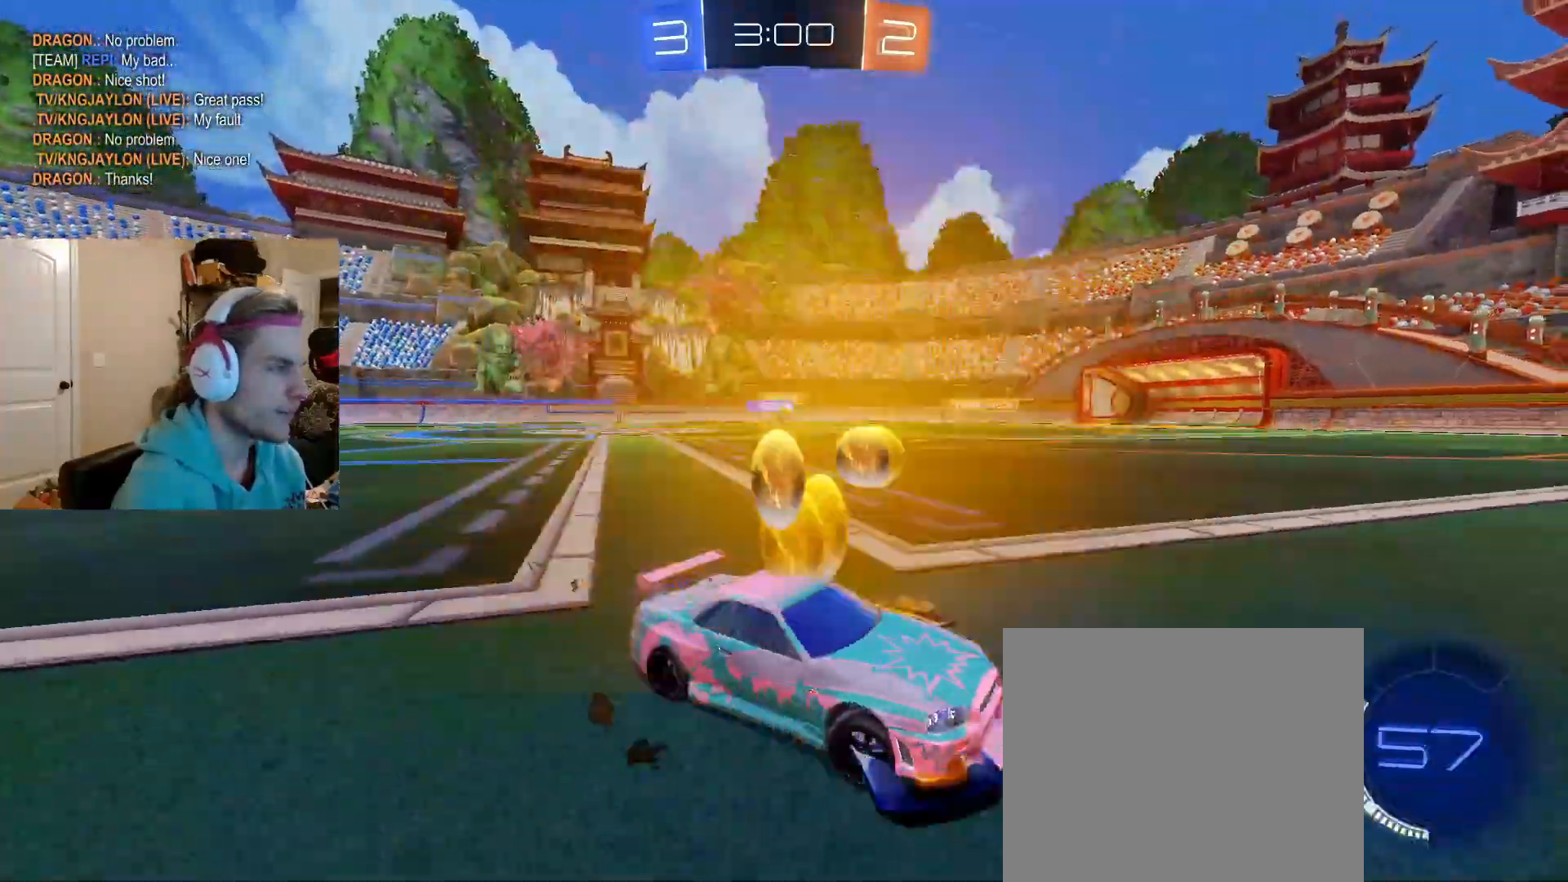
{"buttons": ["CIRCLE", "R2"], "left_stick": "left", "right_stick": "center", "events": [[317, "CIRCLE", "down"], [350, "left_stick", "center"], [483, "left_stick", "left"]]}
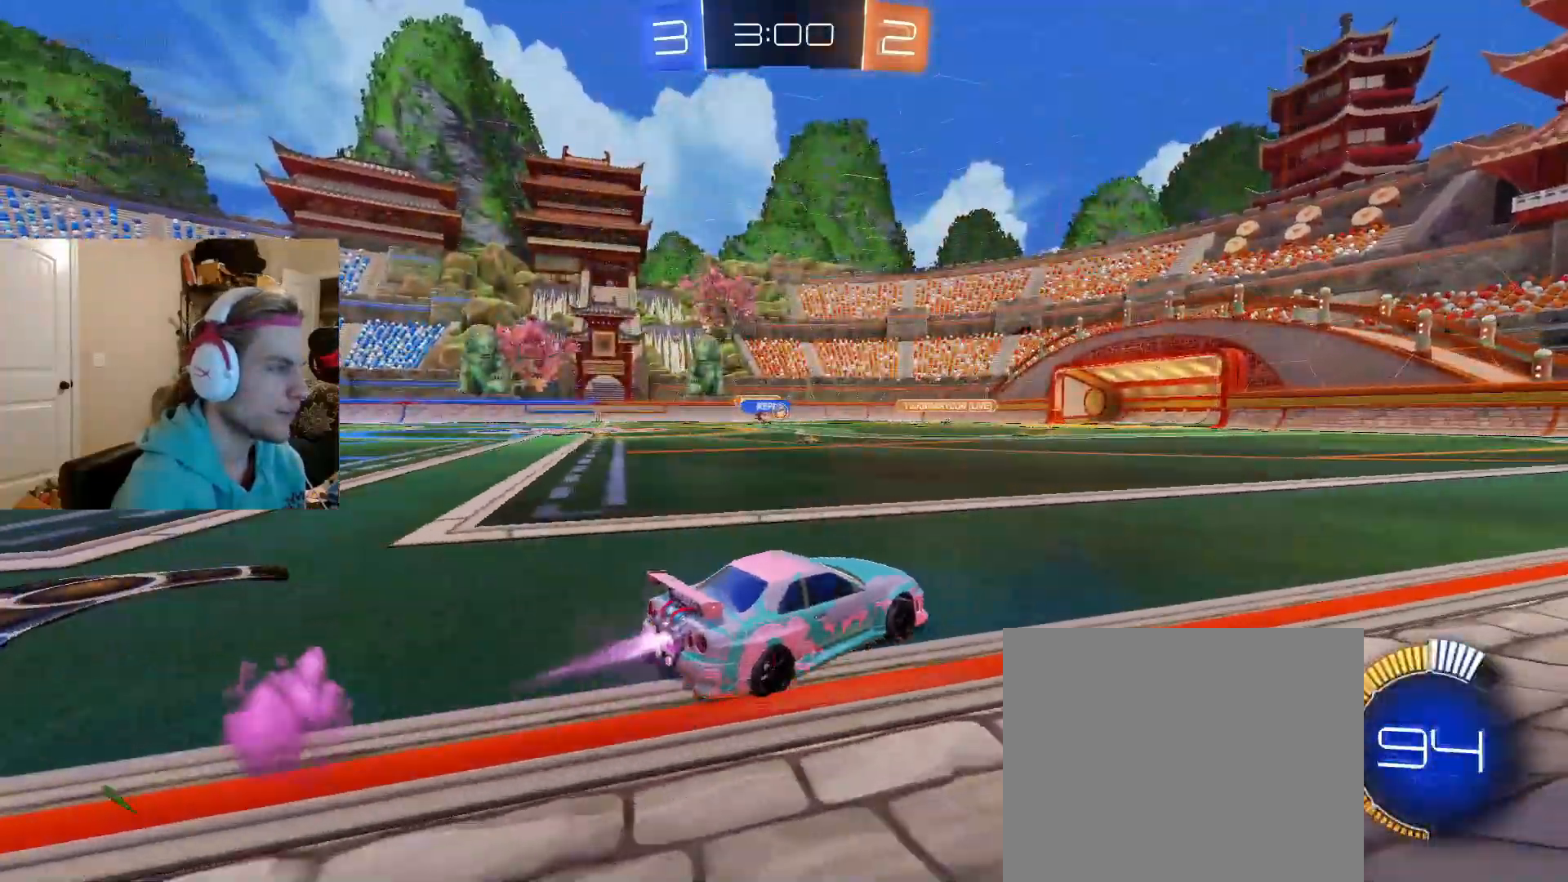
{"buttons": ["CIRCLE", "R2"], "left_stick": "left", "right_stick": "center", "events": [[183, "left_stick", "center"], [367, "left_stick", "left"]]}
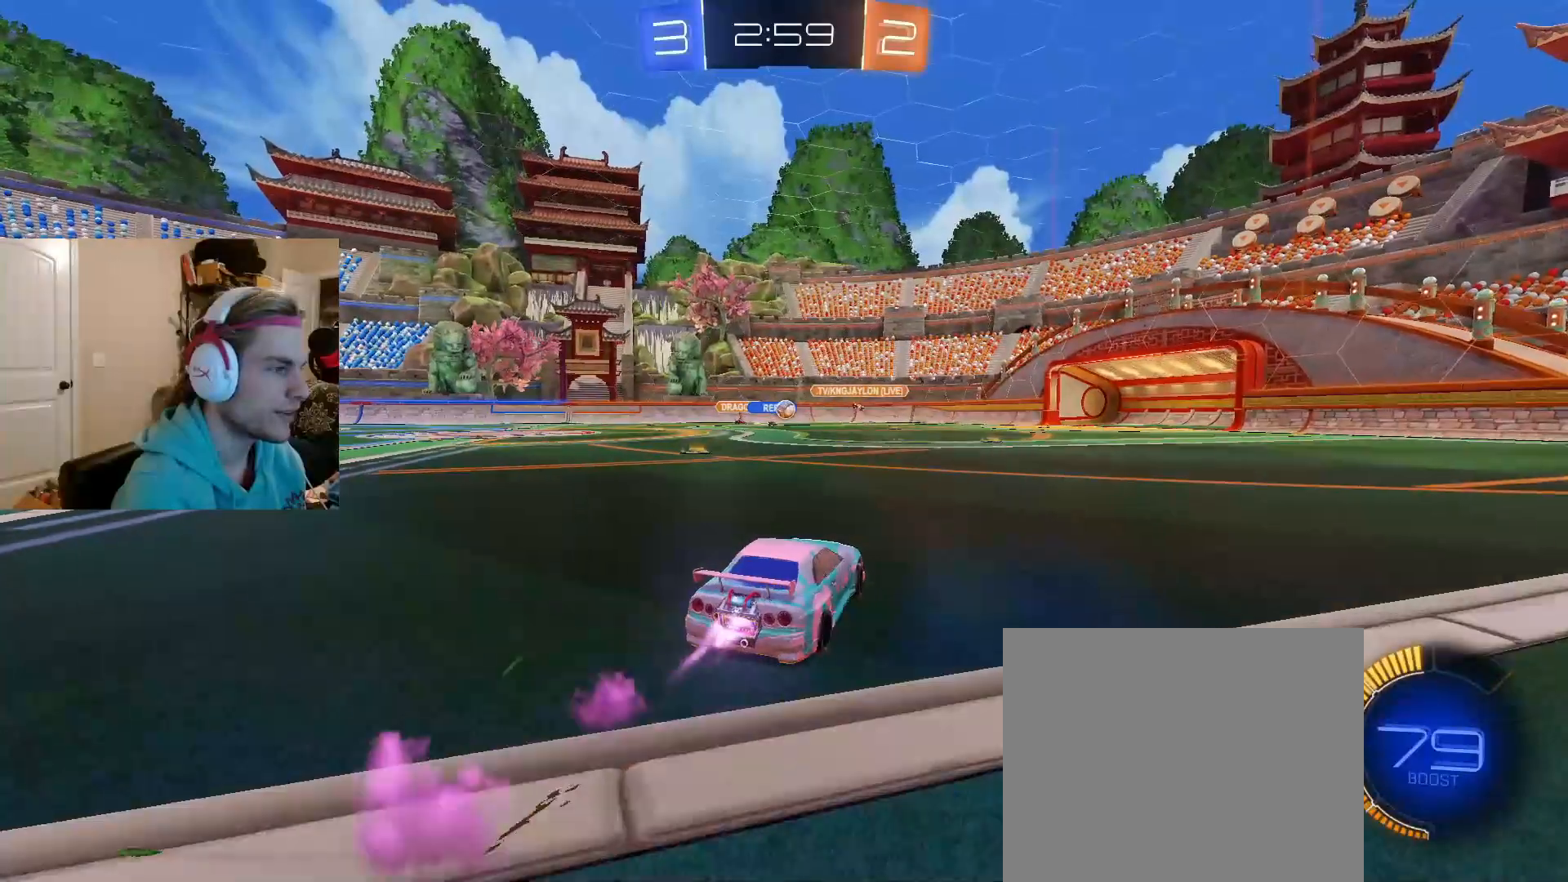
{"buttons": ["R2"], "left_stick": "right", "right_stick": "center", "events": [[67, "CIRCLE", "up"], [367, "left_stick", "center"], [450, "left_stick", "right"]]}
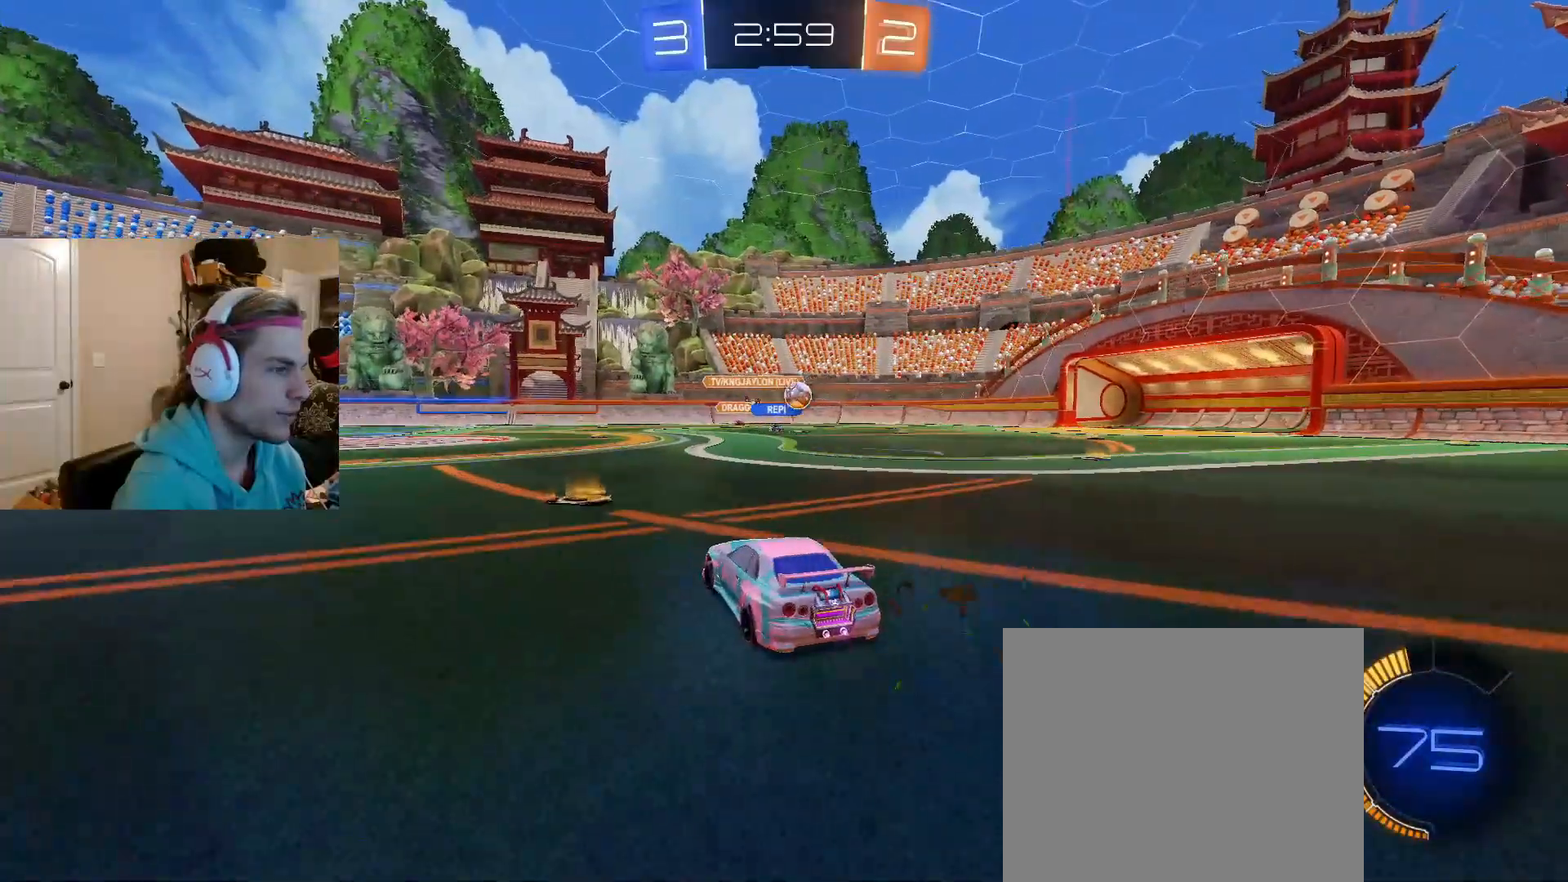
{"buttons": [], "left_stick": "right", "right_stick": "center", "events": [[50, "left_stick", "center"], [100, "left_stick", "right"], [117, "R2", "up"]]}
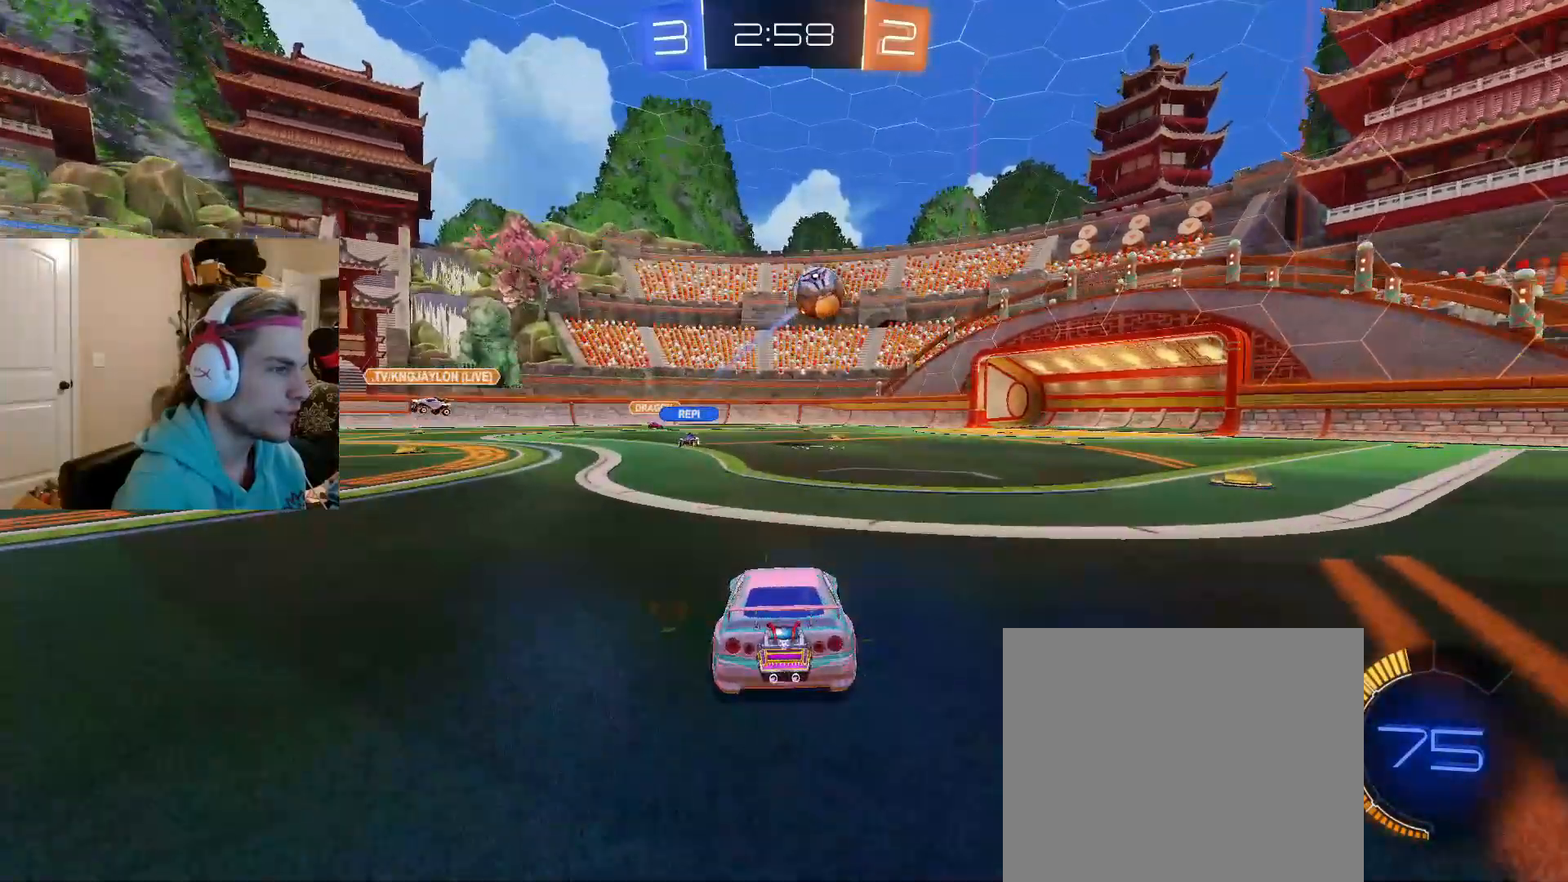
{"buttons": ["CIRCLE"], "left_stick": "down-left", "right_stick": "center", "events": [[17, "left_stick", "down-right"], [83, "CROSS", "down"], [133, "CROSS", "up"], [200, "CROSS", "down"], [350, "CROSS", "up"], [467, "CIRCLE", "down"], [483, "left_stick", "down-left"]]}
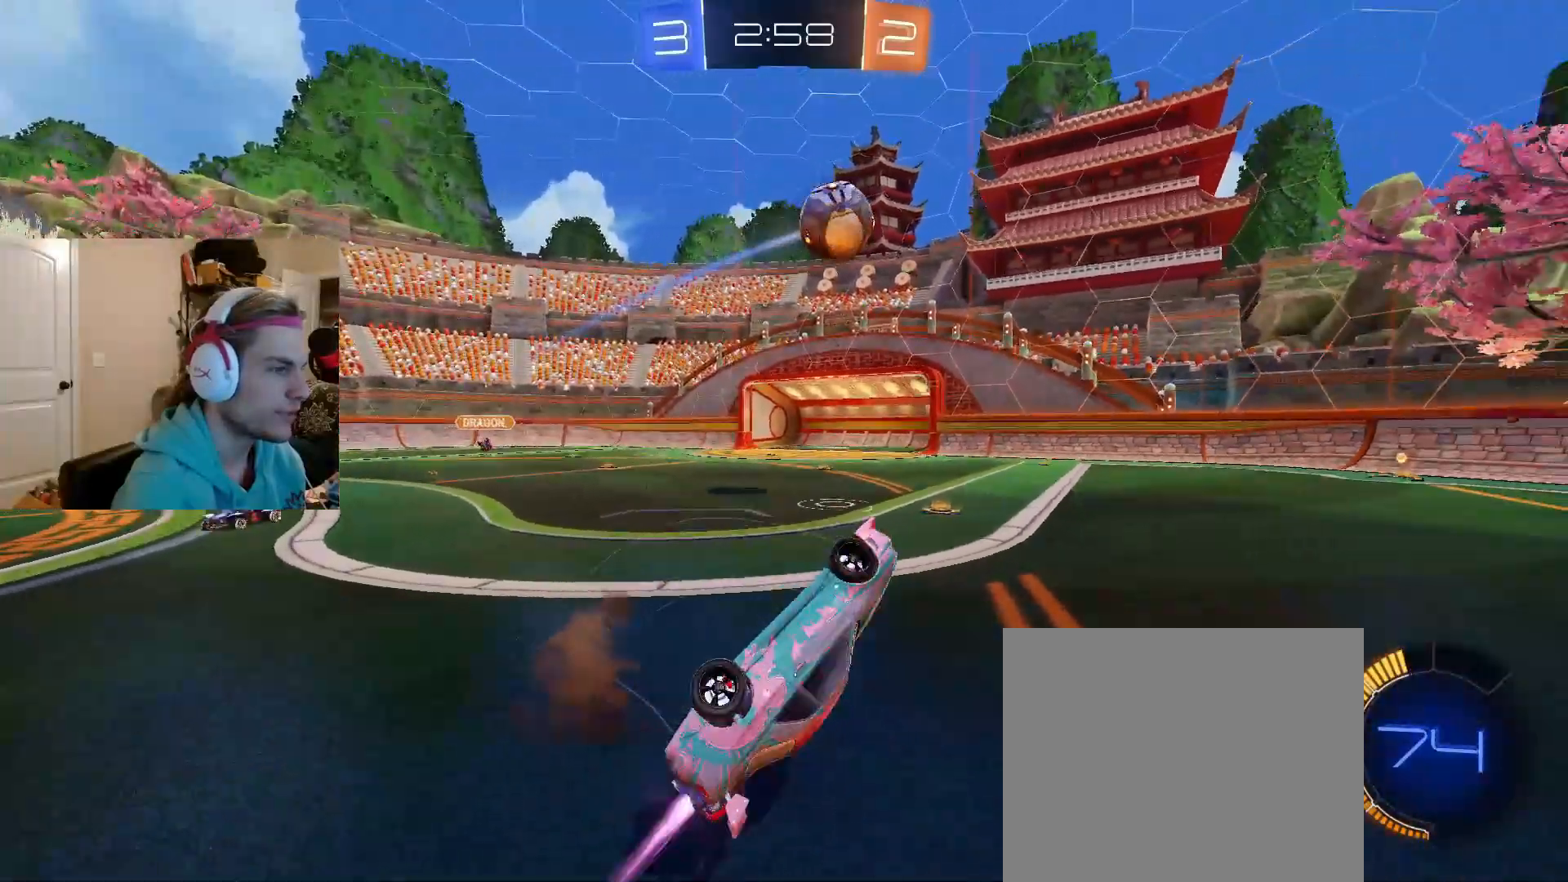
{"buttons": [], "left_stick": "up-right", "right_stick": "center", "events": [[100, "left_stick", "up-left"], [167, "left_stick", "up"], [283, "left_stick", "up-right"], [300, "CIRCLE", "up"]]}
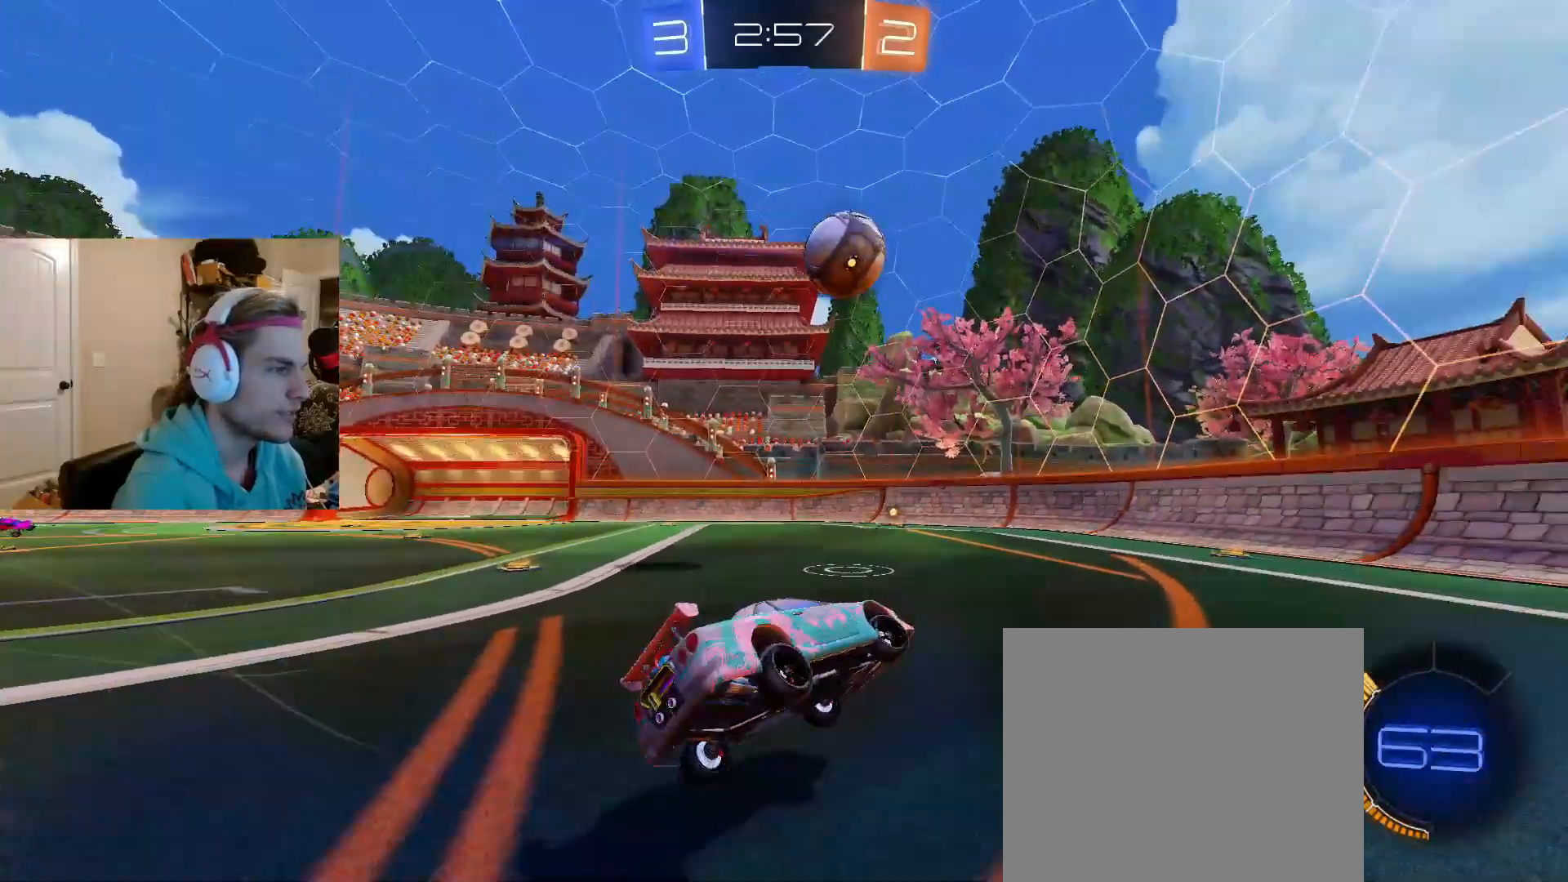
{"buttons": ["L1", "R2"], "left_stick": "left", "right_stick": "center", "events": [[83, "R2", "down"], [117, "left_stick", "right"], [400, "left_stick", "left"], [483, "L1", "down"]]}
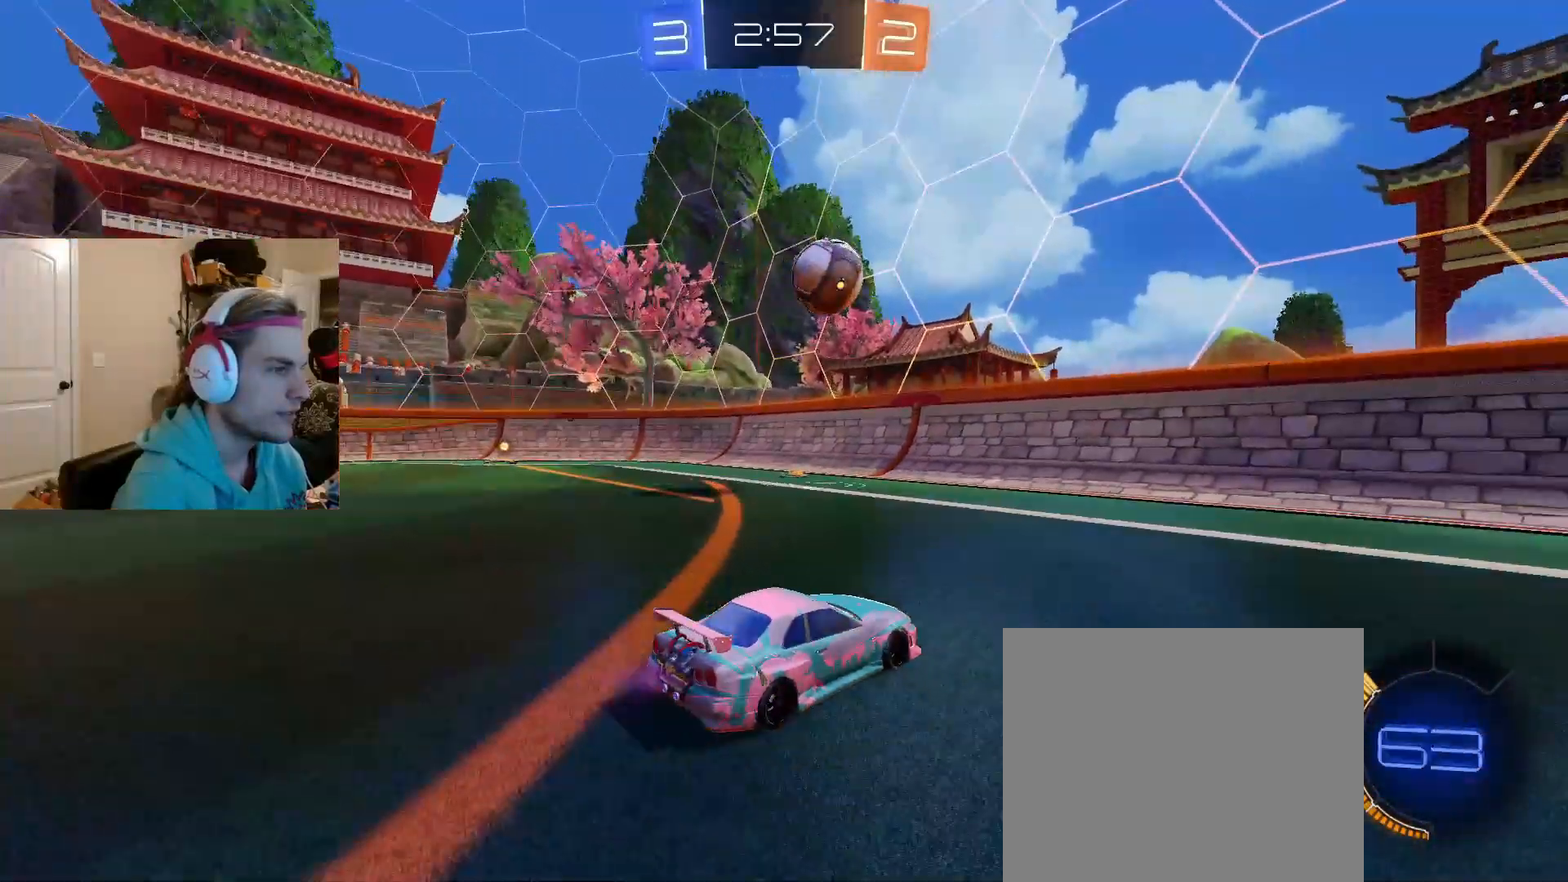
{"buttons": [], "left_stick": "down-right", "right_stick": "center", "events": [[367, "R2", "up"], [400, "L1", "up"], [433, "left_stick", "down-right"]]}
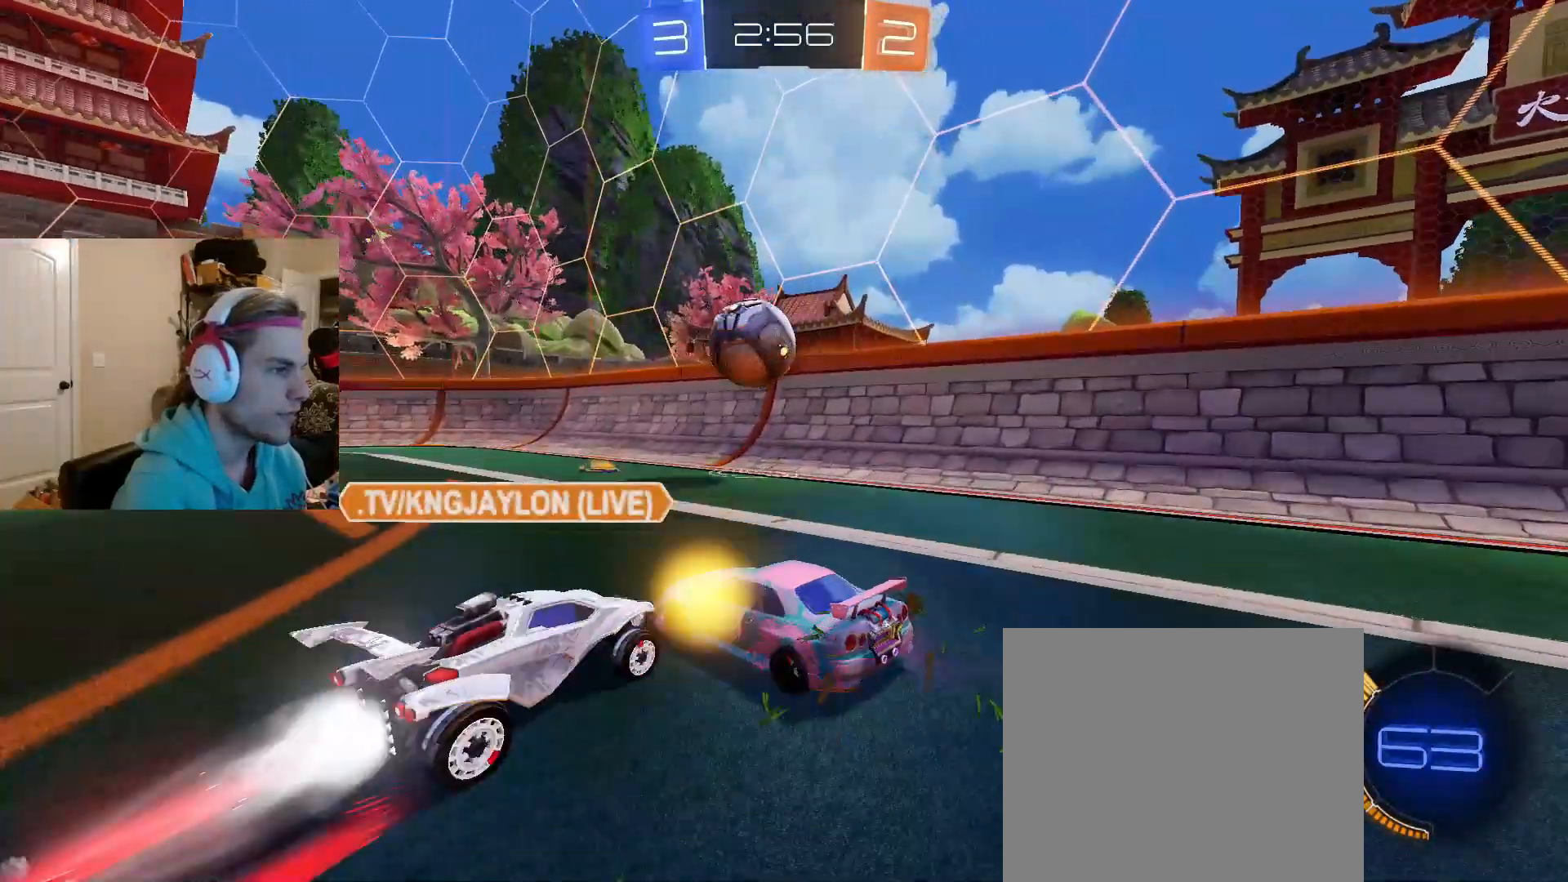
{"buttons": [], "left_stick": "up-left", "right_stick": "center", "events": [[50, "left_stick", "center"], [67, "TRIANGLE", "down"], [83, "R2", "down"], [183, "TRIANGLE", "up"], [283, "R2", "up"], [300, "left_stick", "left"], [400, "left_stick", "up-left"]]}
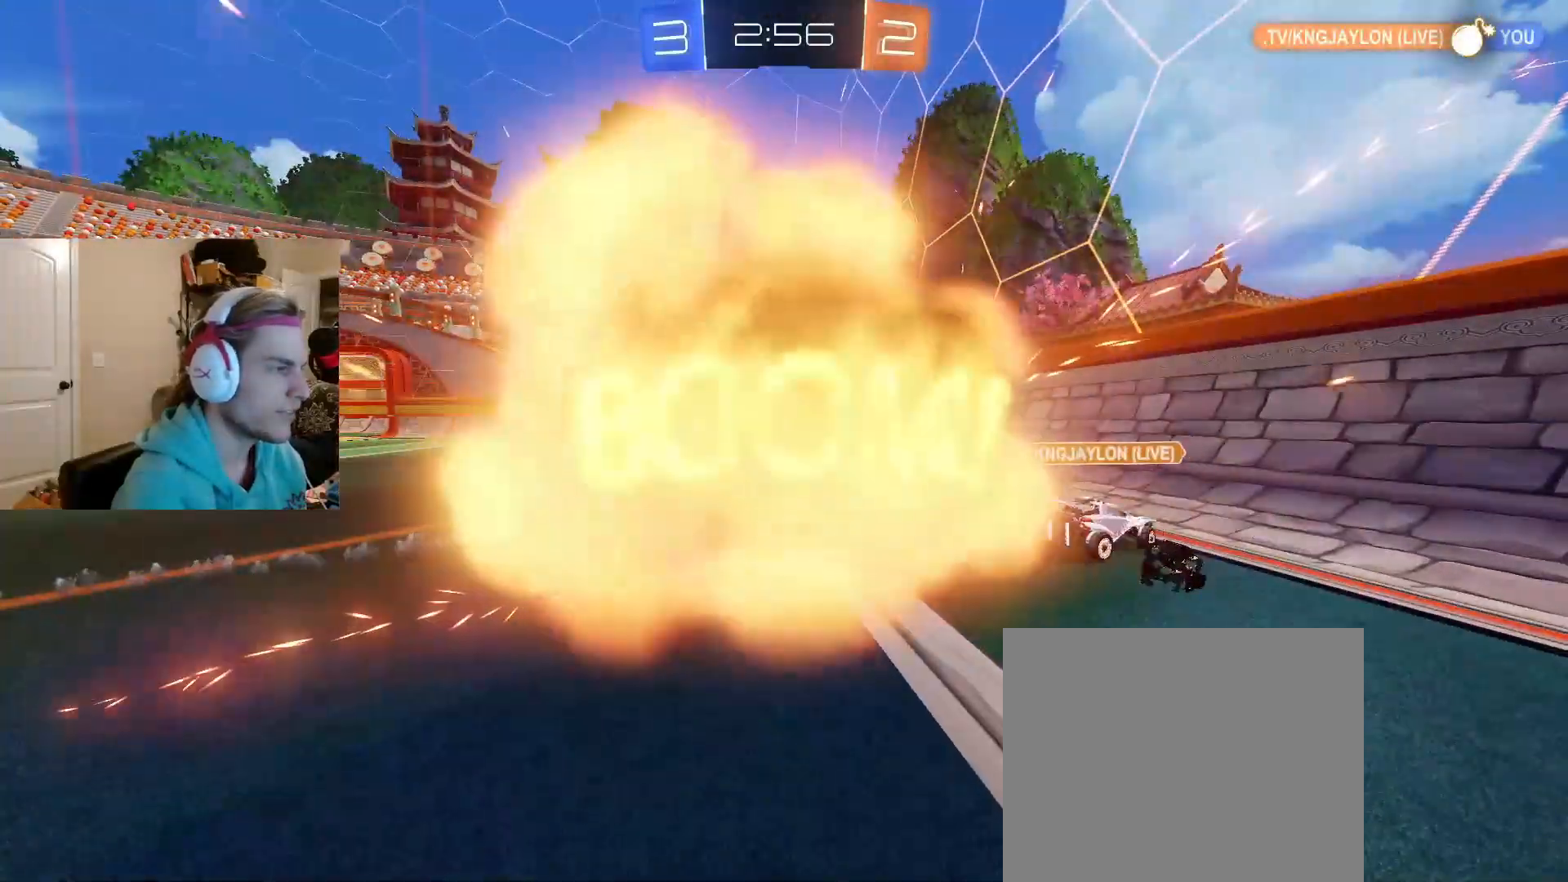
{"buttons": ["SQUARE"], "left_stick": "up", "right_stick": "center", "events": [[33, "left_stick", "center"], [50, "SQUARE", "down"], [167, "left_stick", "up"]]}
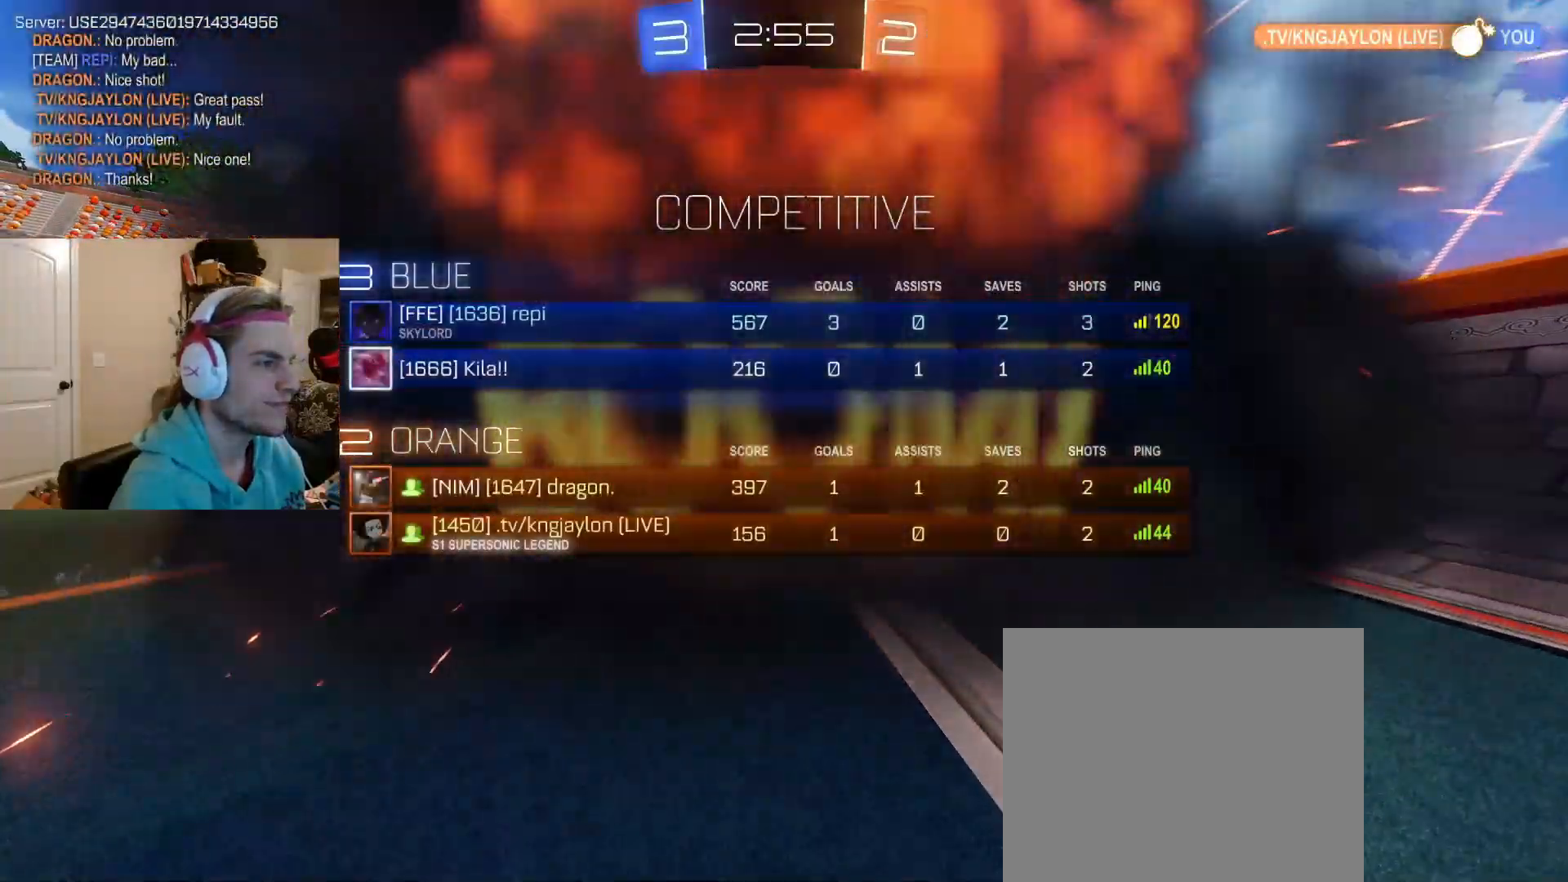
{"buttons": ["SQUARE"], "left_stick": "center", "right_stick": "center", "events": [[500, "left_stick", "center"]]}
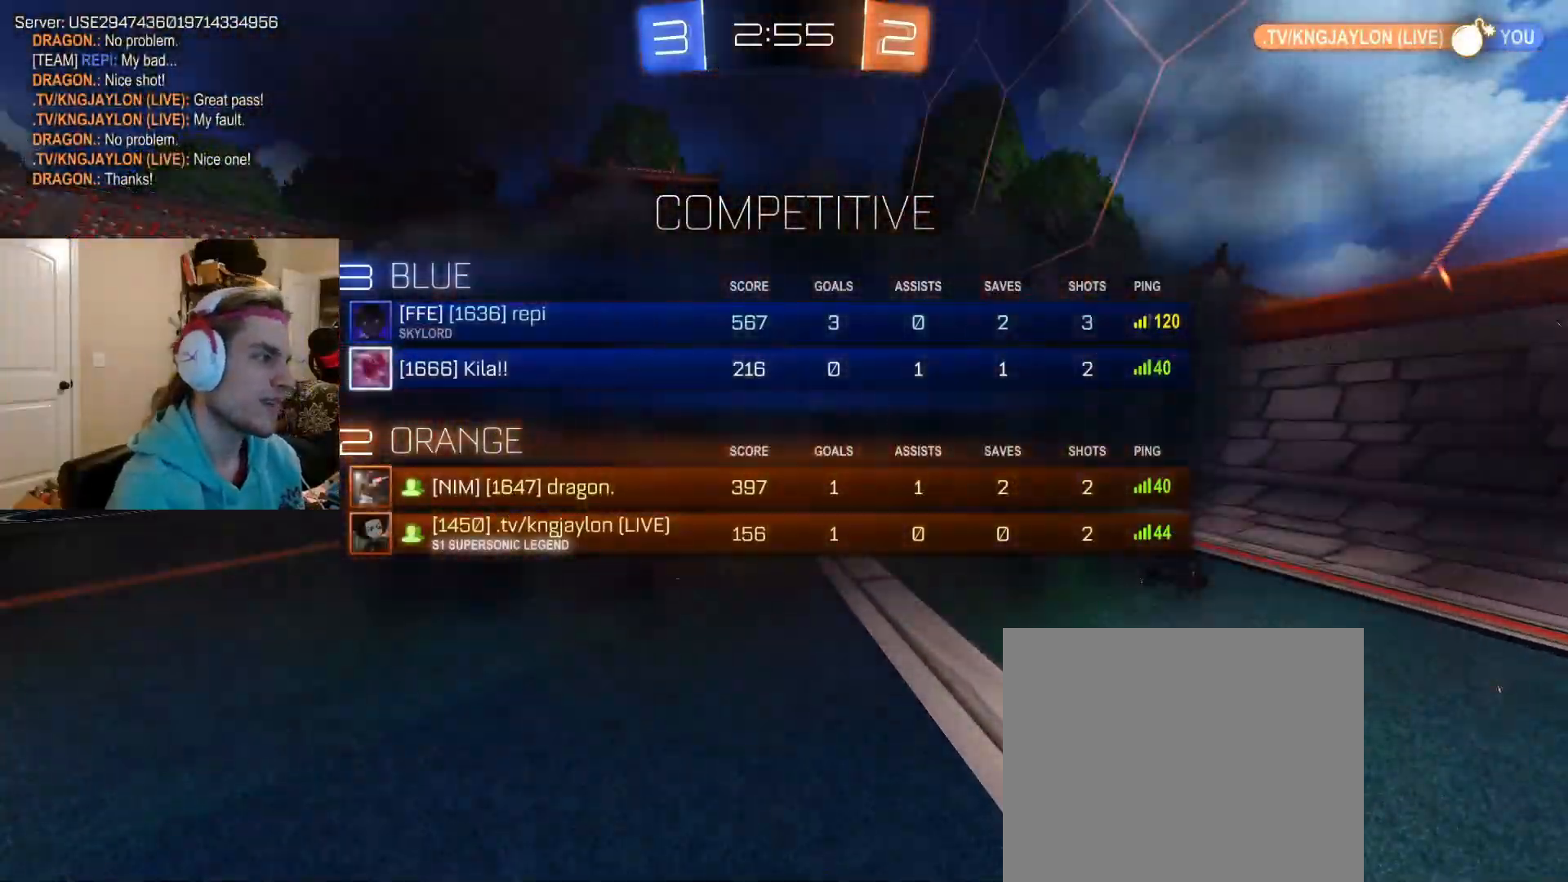
{"buttons": [], "left_stick": "center", "right_stick": "center", "events": [[167, "SQUARE", "up"]]}
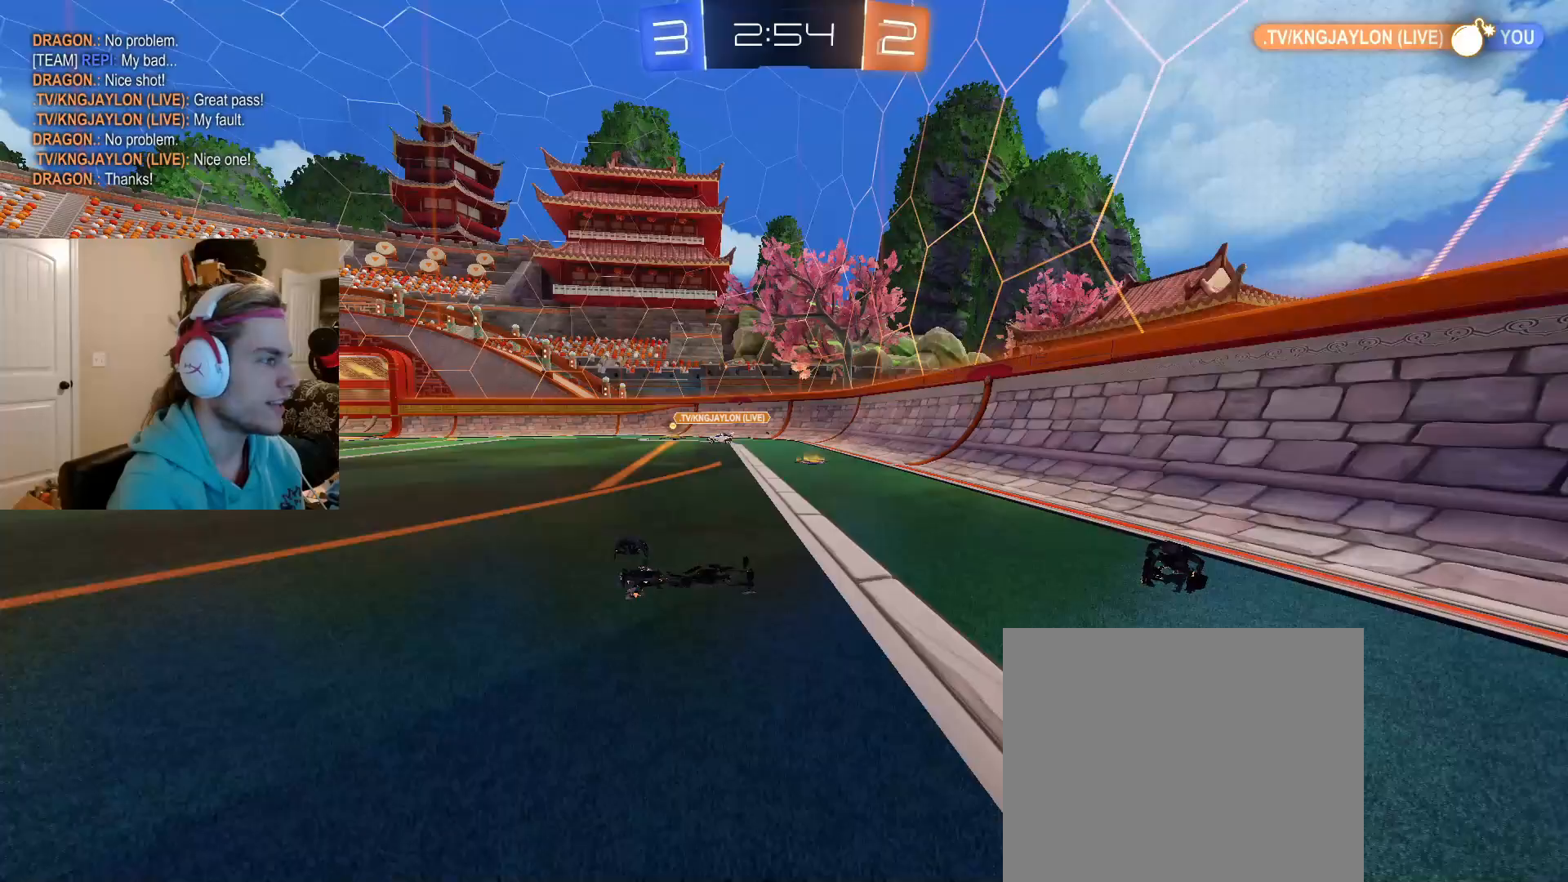
{"buttons": ["R2"], "left_stick": "center", "right_stick": "center", "events": [[383, "R2", "down"]]}
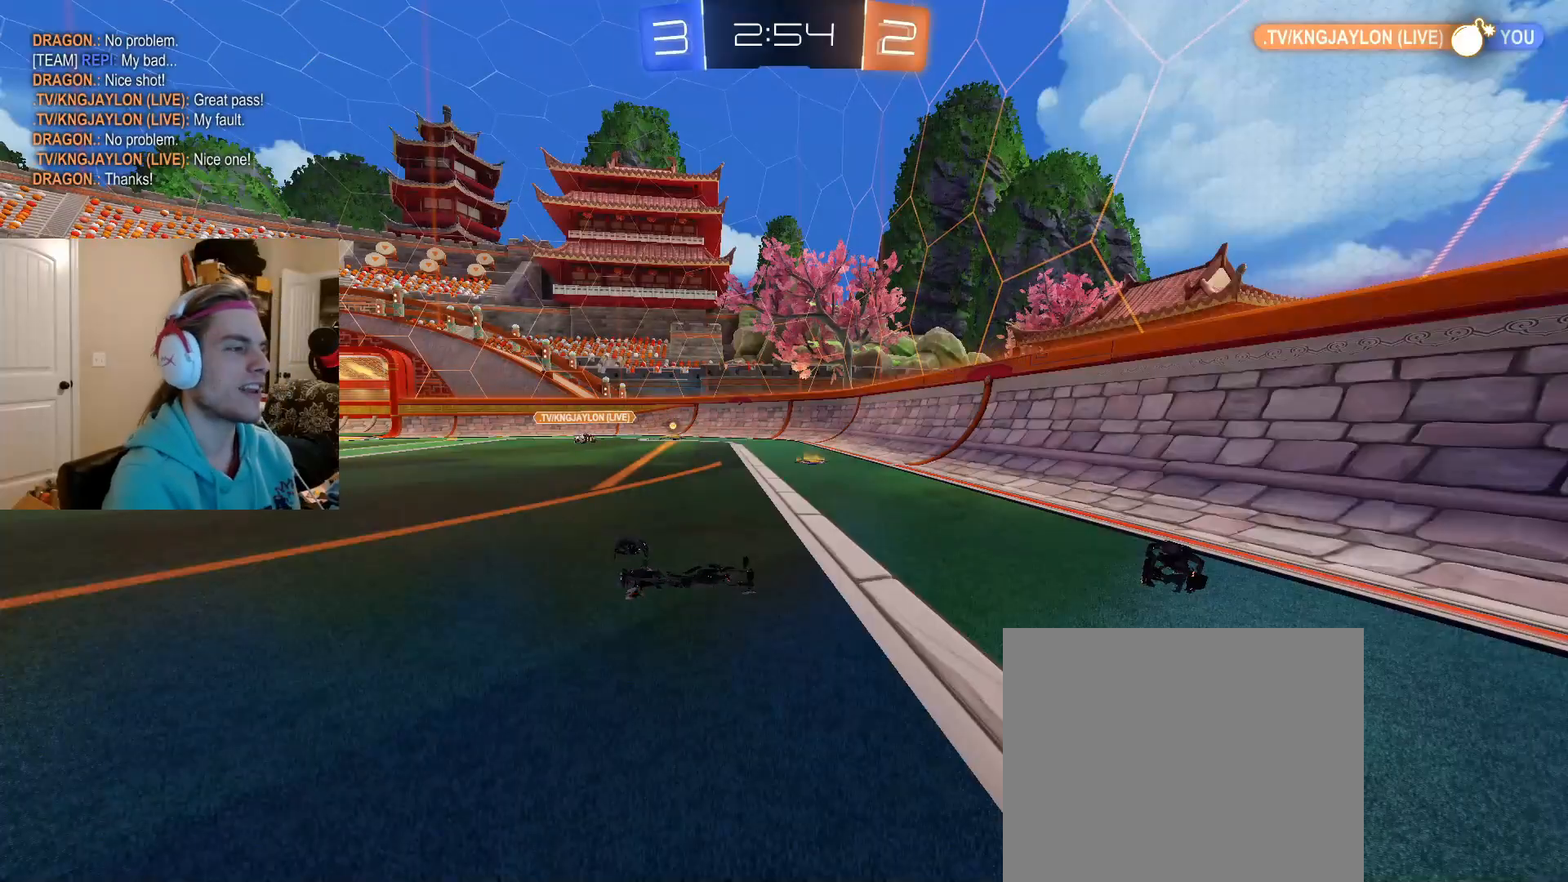
{"buttons": ["R2"], "left_stick": "center", "right_stick": "center", "events": []}
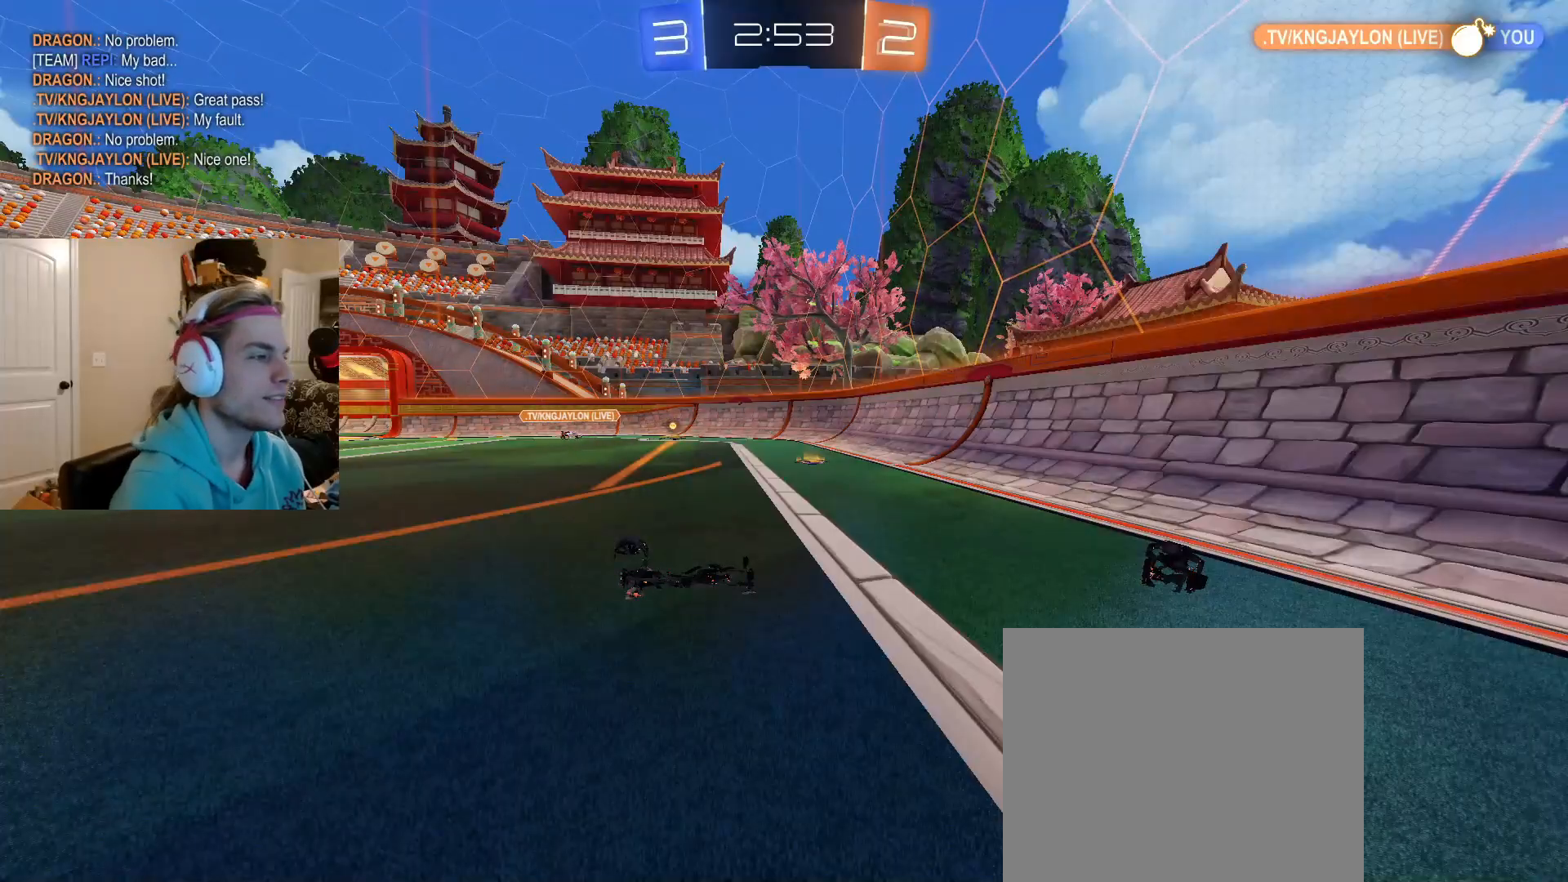
{"buttons": ["CIRCLE", "TRIANGLE", "R2"], "left_stick": "left", "right_stick": "center", "events": [[67, "left_stick", "up-left"], [450, "TRIANGLE", "down"], [500, "CIRCLE", "down"], [500, "left_stick", "left"]]}
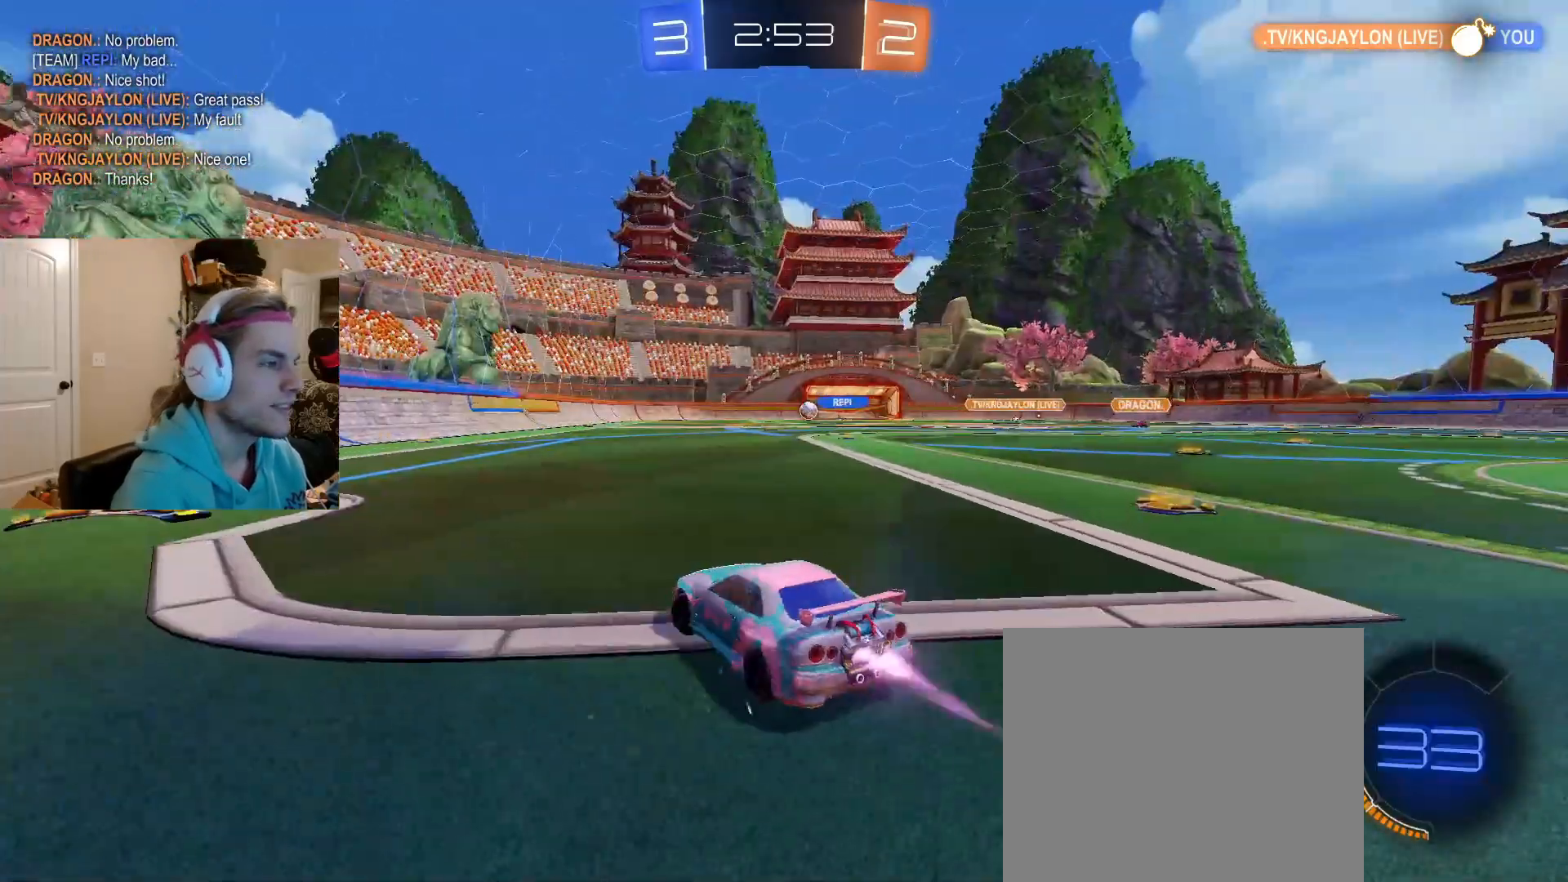
{"buttons": ["CIRCLE", "R2"], "left_stick": "right", "right_stick": "center", "events": [[67, "TRIANGLE", "up"], [233, "left_stick", "center"], [450, "left_stick", "right"]]}
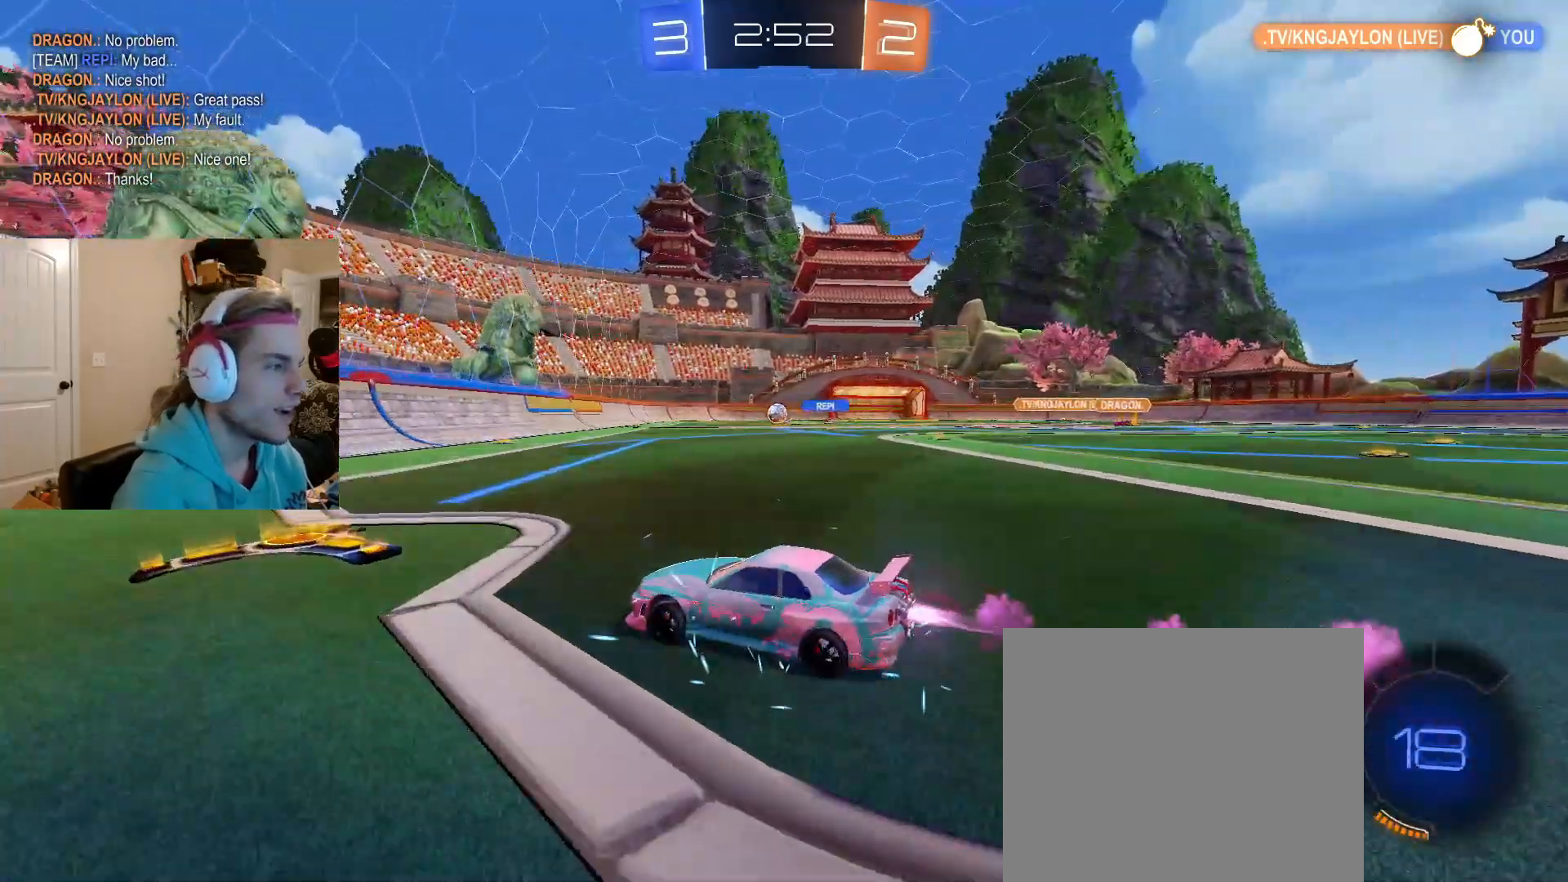
{"buttons": ["CIRCLE", "R2"], "left_stick": "center", "right_stick": "center", "events": [[350, "left_stick", "center"]]}
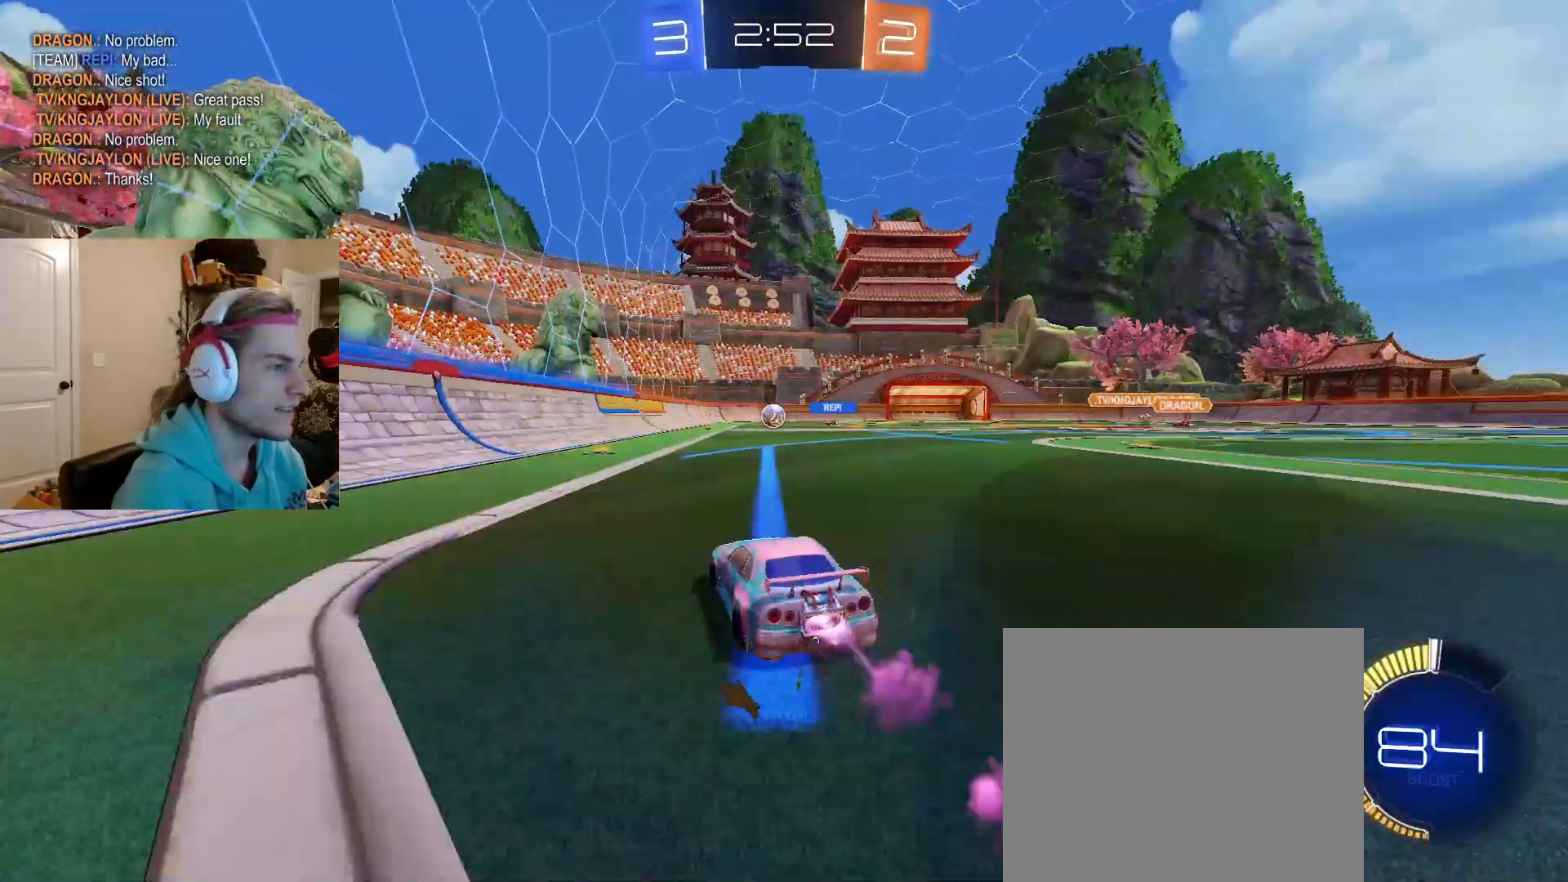
{"buttons": ["CIRCLE", "R2"], "left_stick": "center", "right_stick": "center", "events": [[83, "left_stick", "left"], [167, "left_stick", "center"]]}
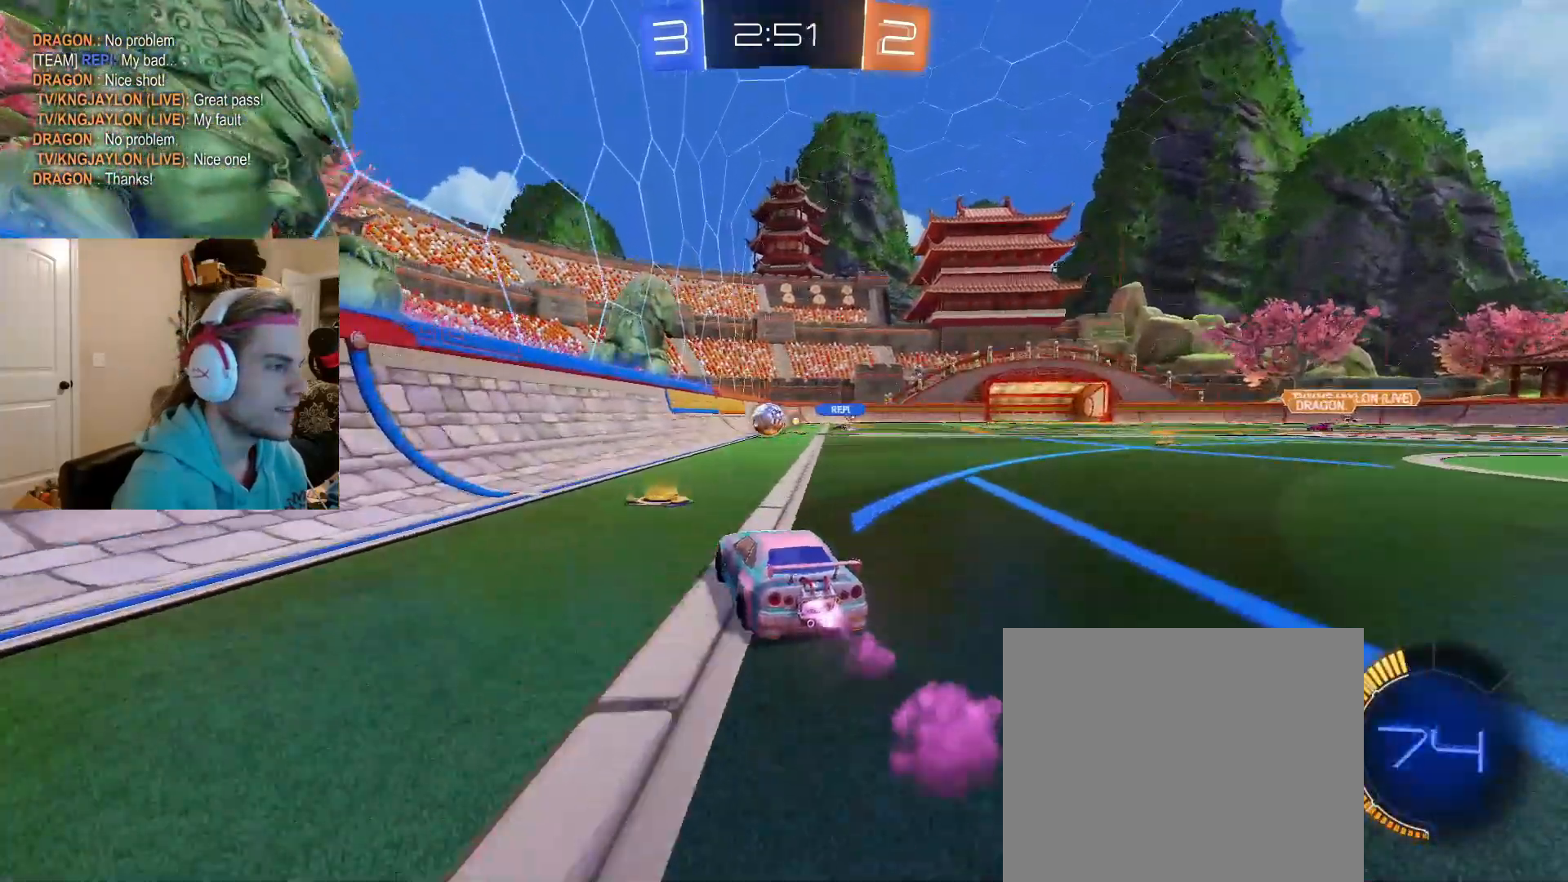
{"buttons": ["R2"], "left_stick": "center", "right_stick": "center", "events": [[117, "CIRCLE", "up"], [267, "left_stick", "left"], [367, "left_stick", "center"]]}
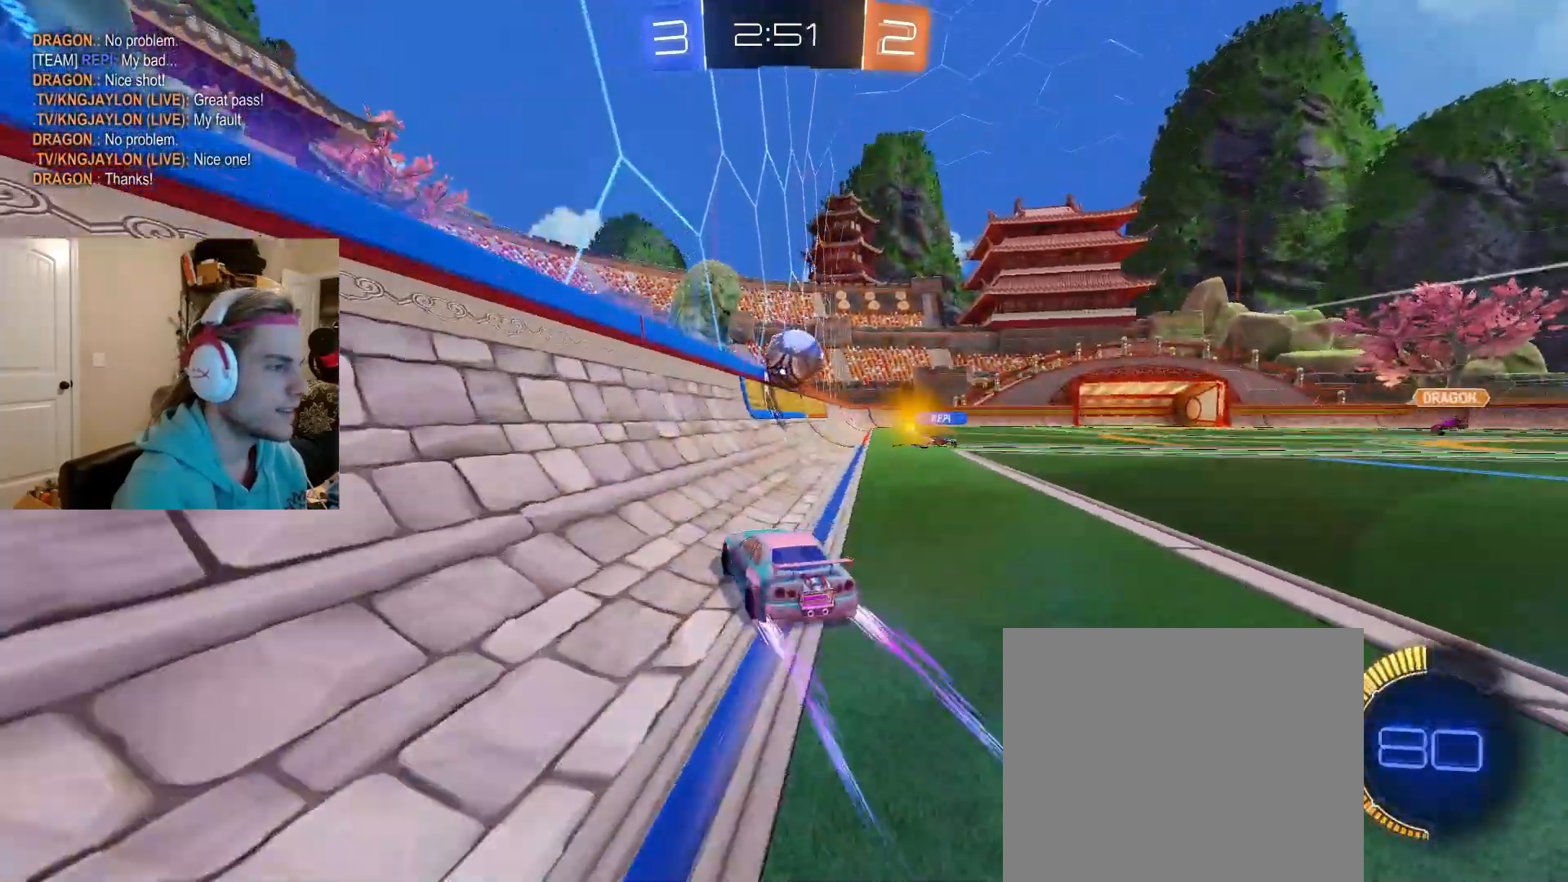
{"buttons": ["CIRCLE", "R2"], "left_stick": "left", "right_stick": "center", "events": [[17, "left_stick", "left"], [50, "R2", "up"], [200, "left_stick", "center"], [317, "R2", "down"], [400, "left_stick", "left"], [450, "CIRCLE", "down"]]}
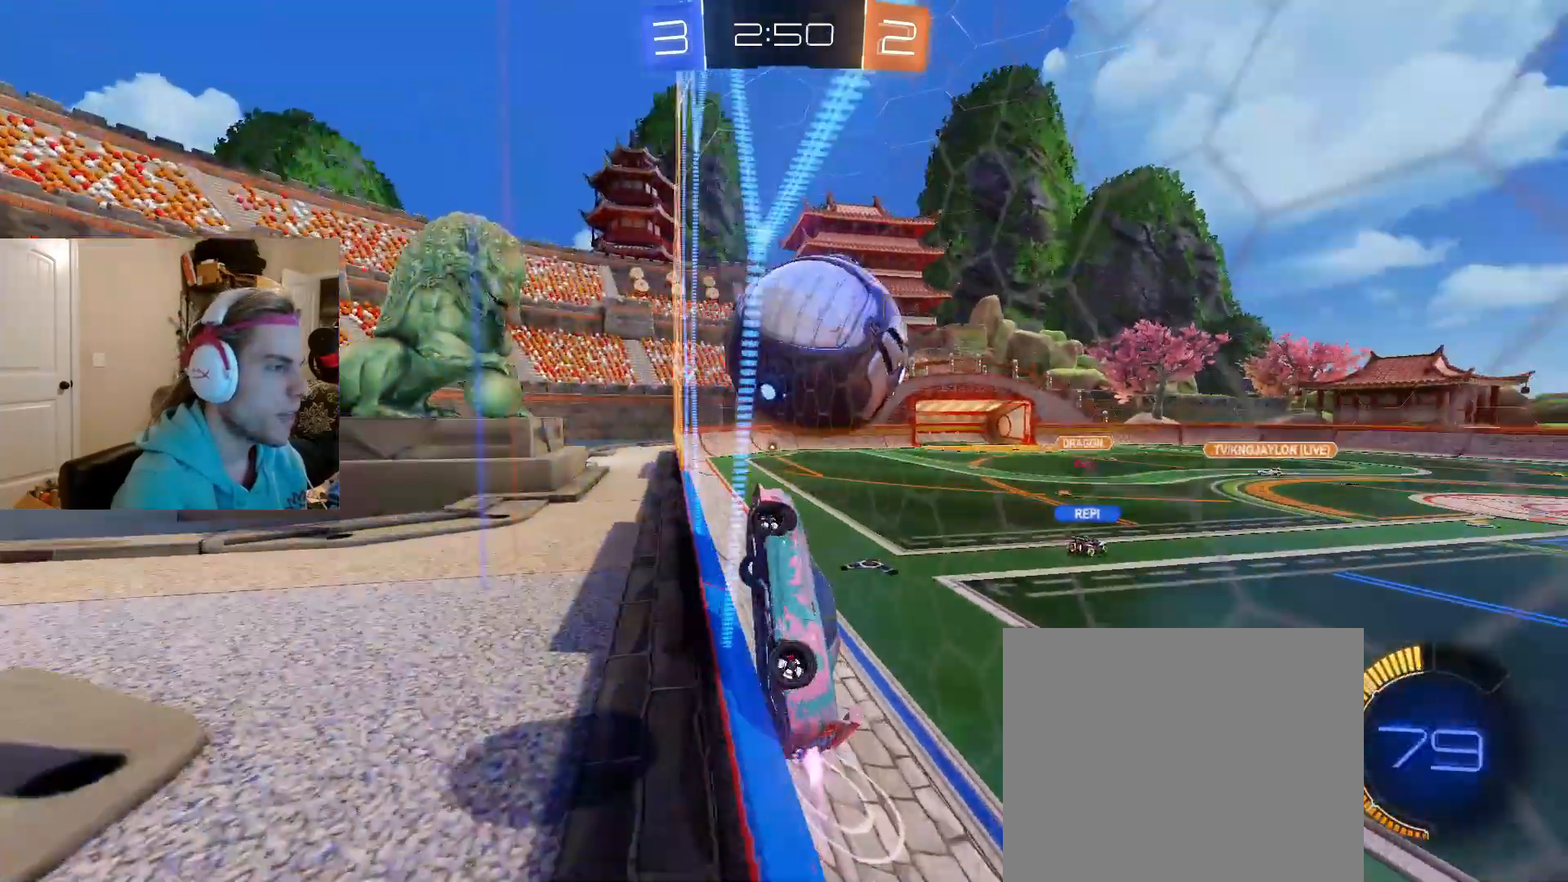
{"buttons": [], "left_stick": "down-right", "right_stick": "center", "events": [[17, "CROSS", "down"], [33, "left_stick", "down-left"], [50, "R2", "up"], [67, "CIRCLE", "up"], [83, "CIRCLE", "down"], [167, "CROSS", "up"], [183, "left_stick", "left"], [317, "left_stick", "right"], [433, "left_stick", "down-right"], [450, "CIRCLE", "up"]]}
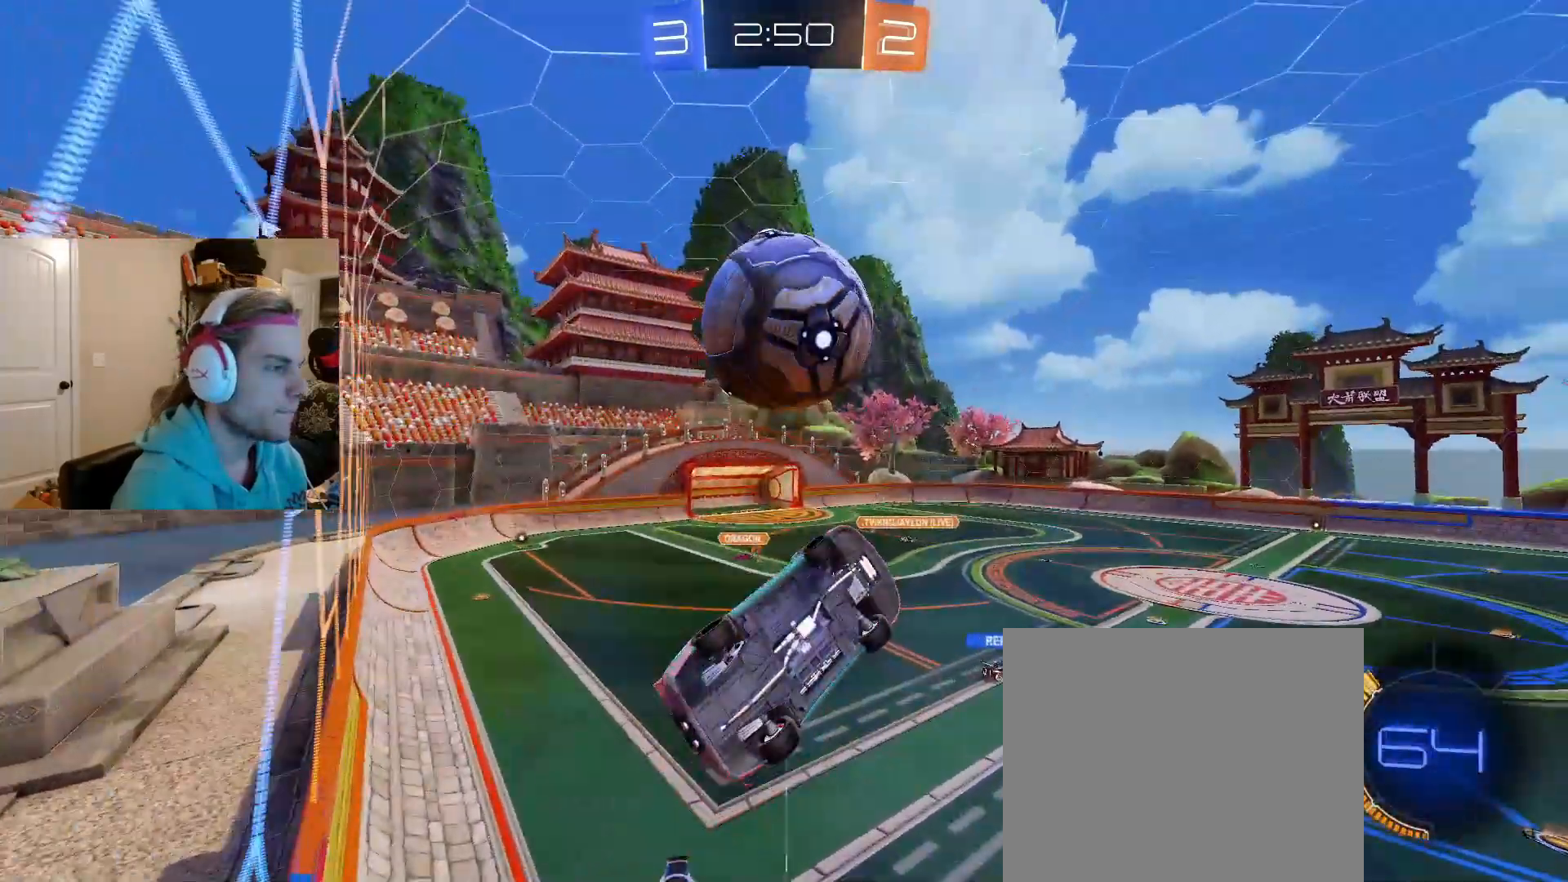
{"buttons": ["CIRCLE"], "left_stick": "right", "right_stick": "center", "events": [[150, "left_stick", "down-left"], [233, "CIRCLE", "down"], [400, "left_stick", "center"], [483, "left_stick", "right"]]}
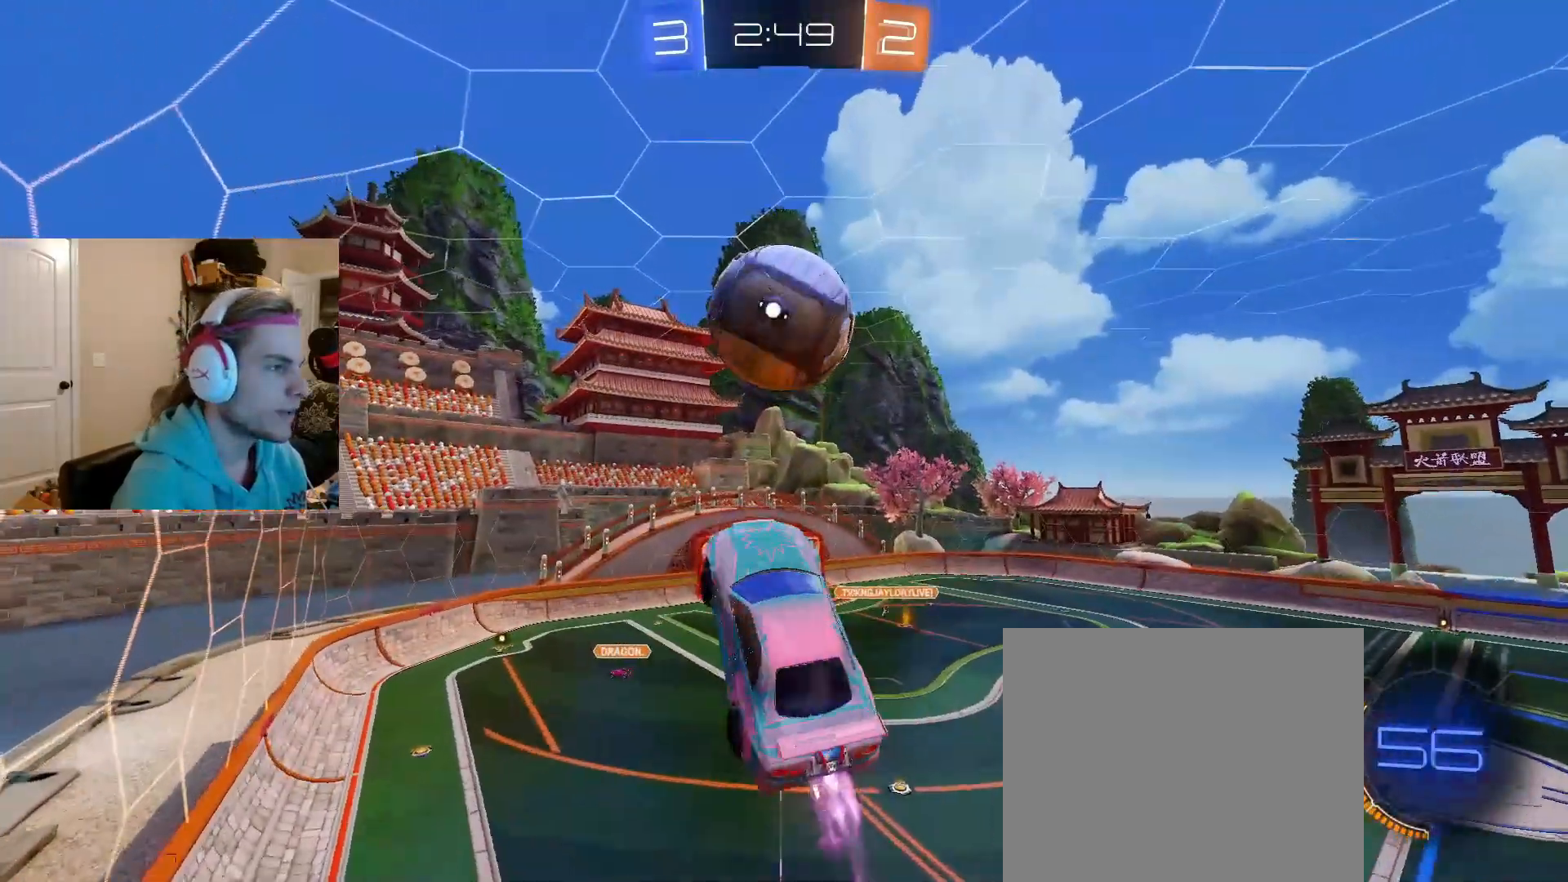
{"buttons": ["CIRCLE"], "left_stick": "right", "right_stick": "center", "events": [[83, "left_stick", "down-right"], [250, "left_stick", "center"], [350, "left_stick", "down-right"], [367, "CIRCLE", "up"], [467, "CIRCLE", "down"], [500, "left_stick", "right"]]}
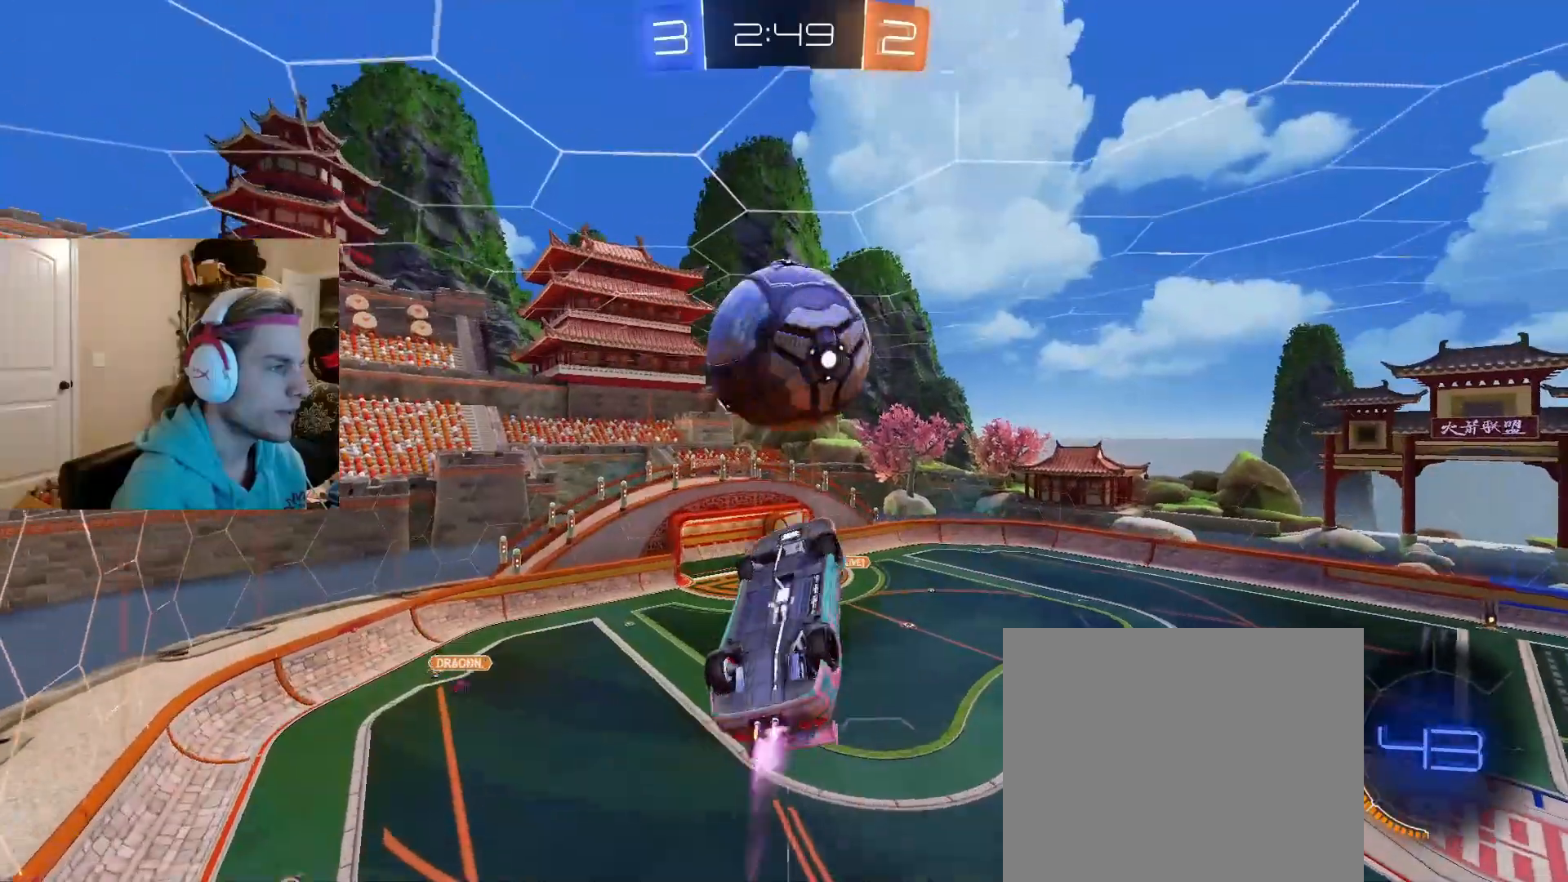
{"buttons": ["R1"], "left_stick": "right", "right_stick": "center", "events": [[17, "left_stick", "center"], [83, "left_stick", "down-right"], [167, "CIRCLE", "up"], [217, "left_stick", "center"], [350, "left_stick", "right"], [467, "R1", "down"]]}
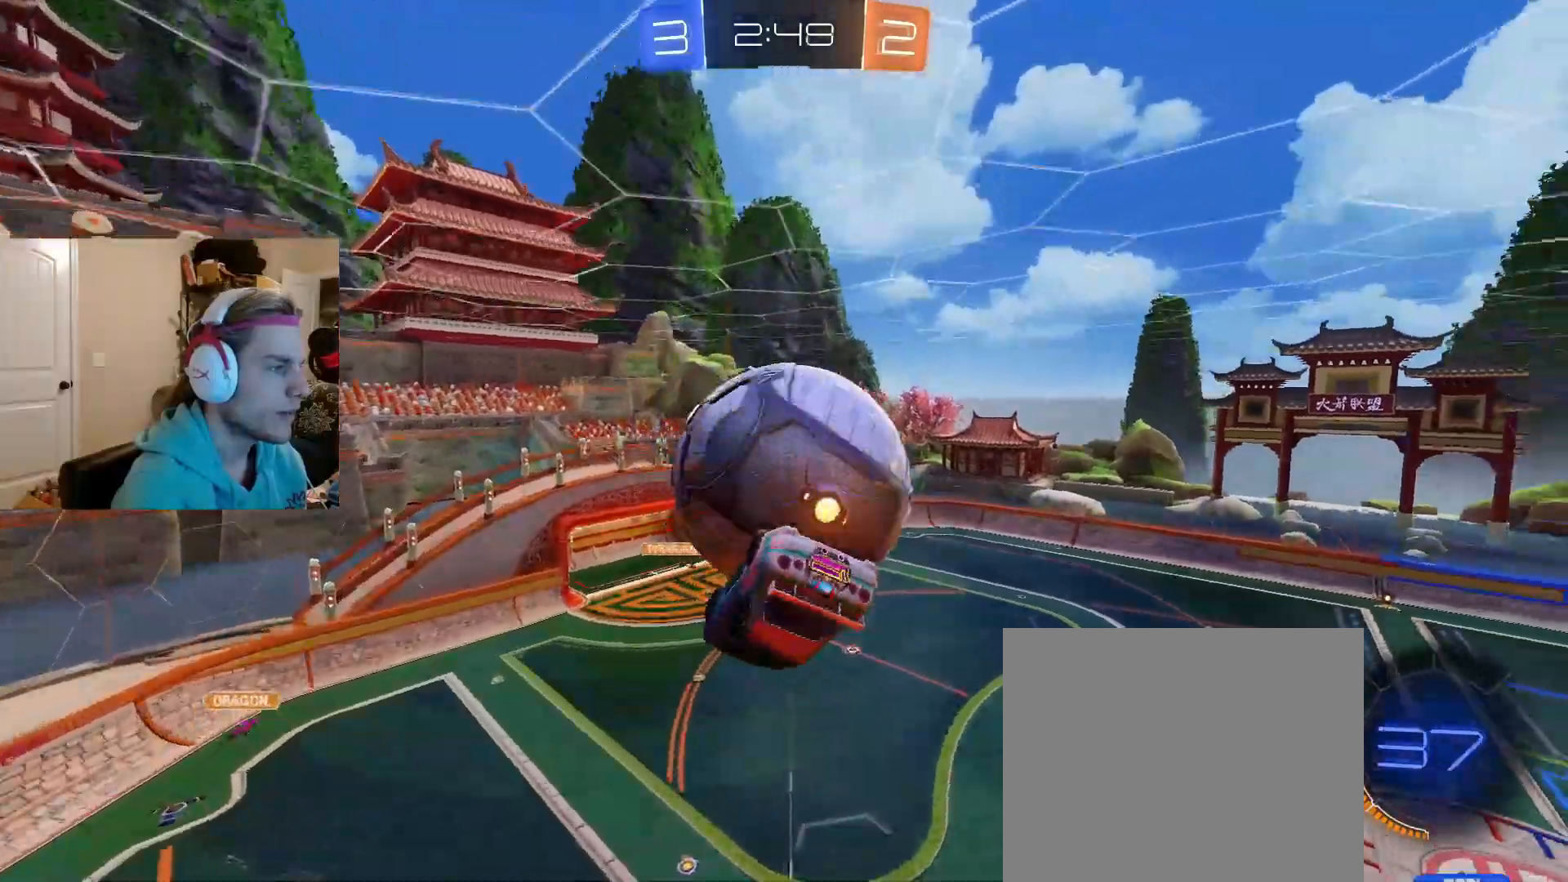
{"buttons": [], "left_stick": "right", "right_stick": "center", "events": [[33, "R1", "up"], [317, "CIRCLE", "down"], [400, "CIRCLE", "up"]]}
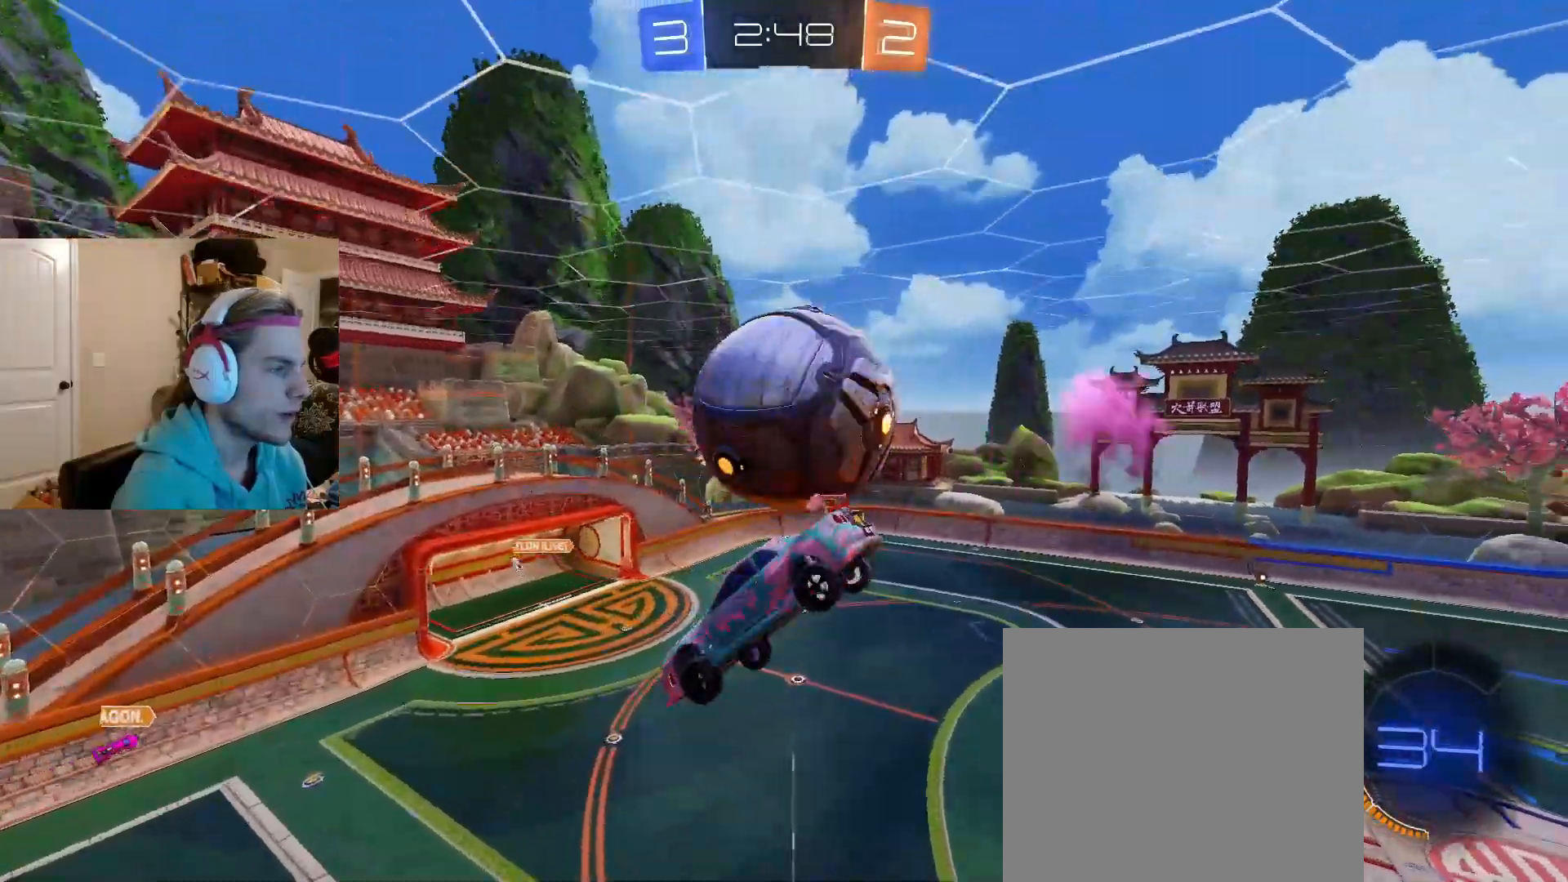
{"buttons": ["CIRCLE"], "left_stick": "right", "right_stick": "center"}
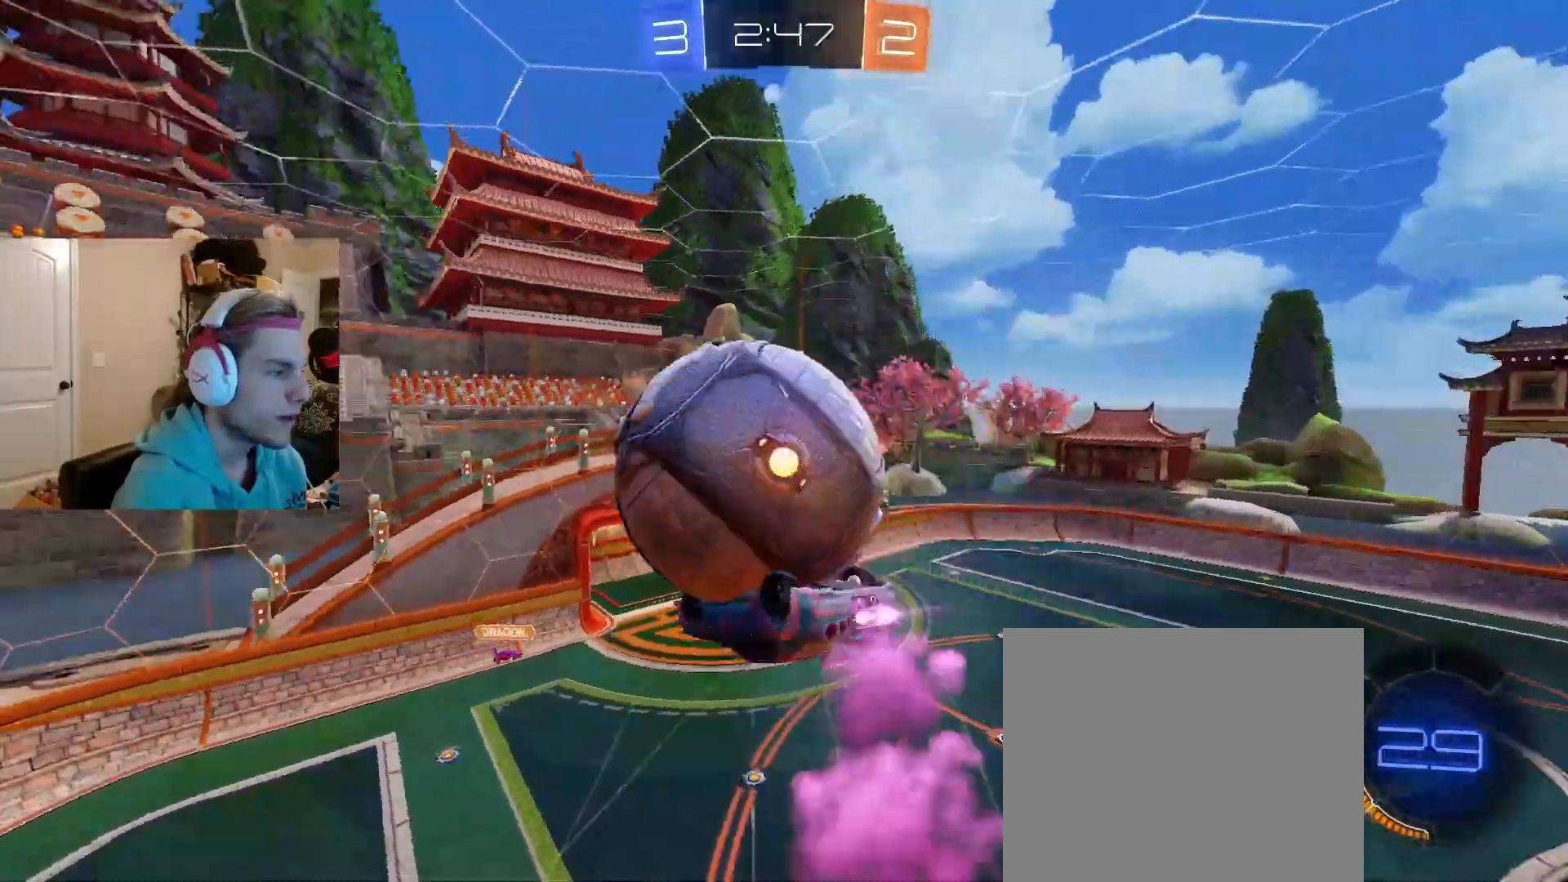
{"buttons": [], "left_stick": "down-right", "right_stick": "center", "events": [[33, "CIRCLE", "up"], [117, "CIRCLE", "down"], [133, "left_stick", "down-right"], [267, "CIRCLE", "up"]]}
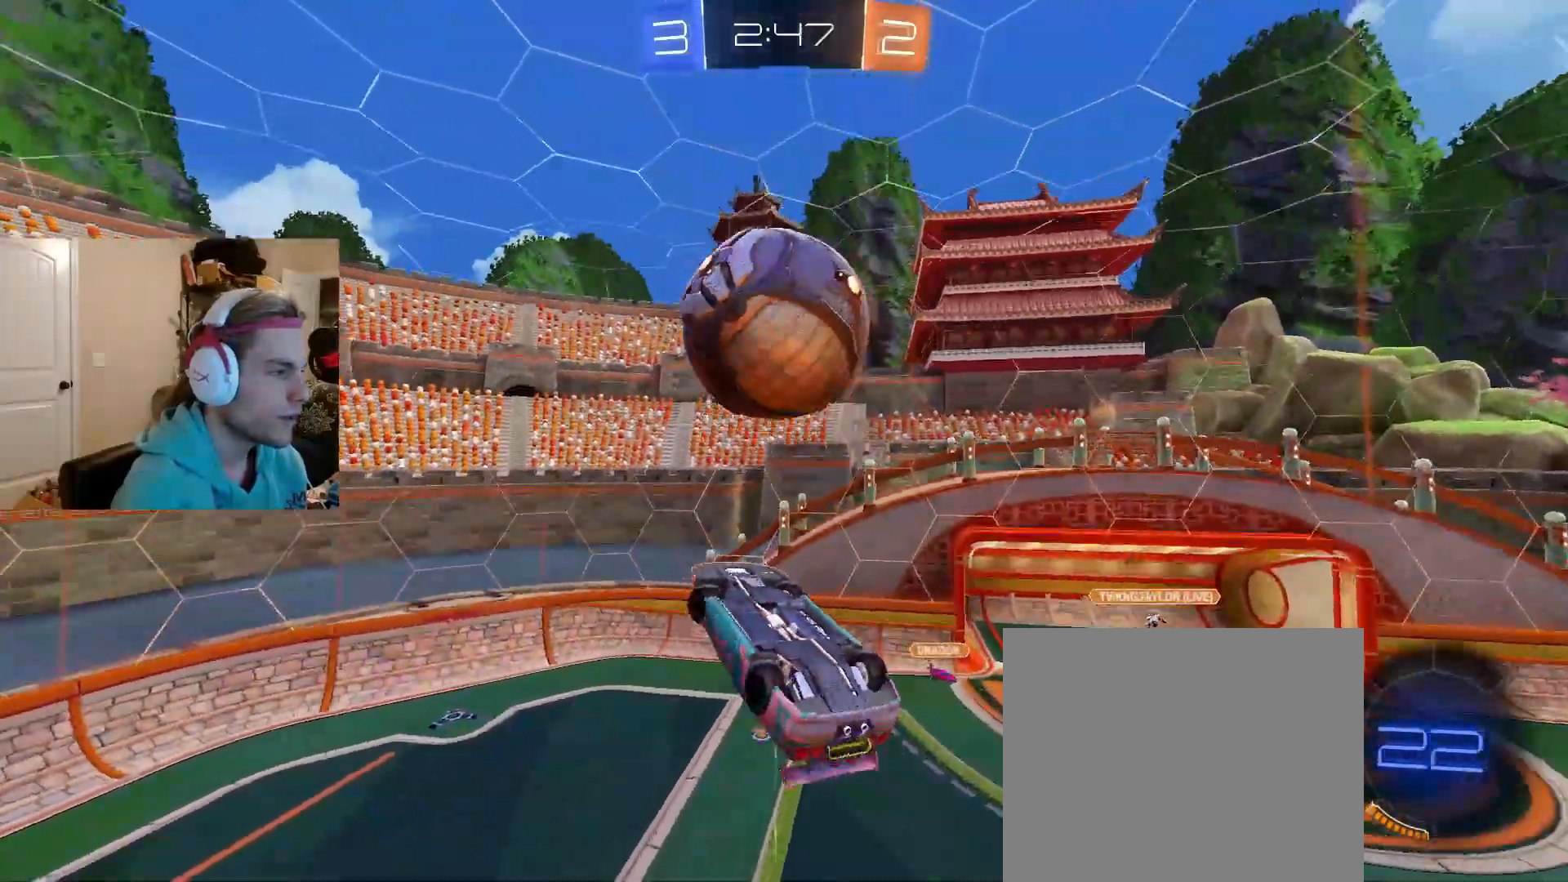
{"buttons": [], "left_stick": "up-right", "right_stick": "center", "events": [[67, "left_stick", "up-right"], [117, "CROSS", "down"], [150, "CROSS", "up"], [233, "left_stick", "down-left"], [317, "left_stick", "down"], [483, "left_stick", "up-right"]]}